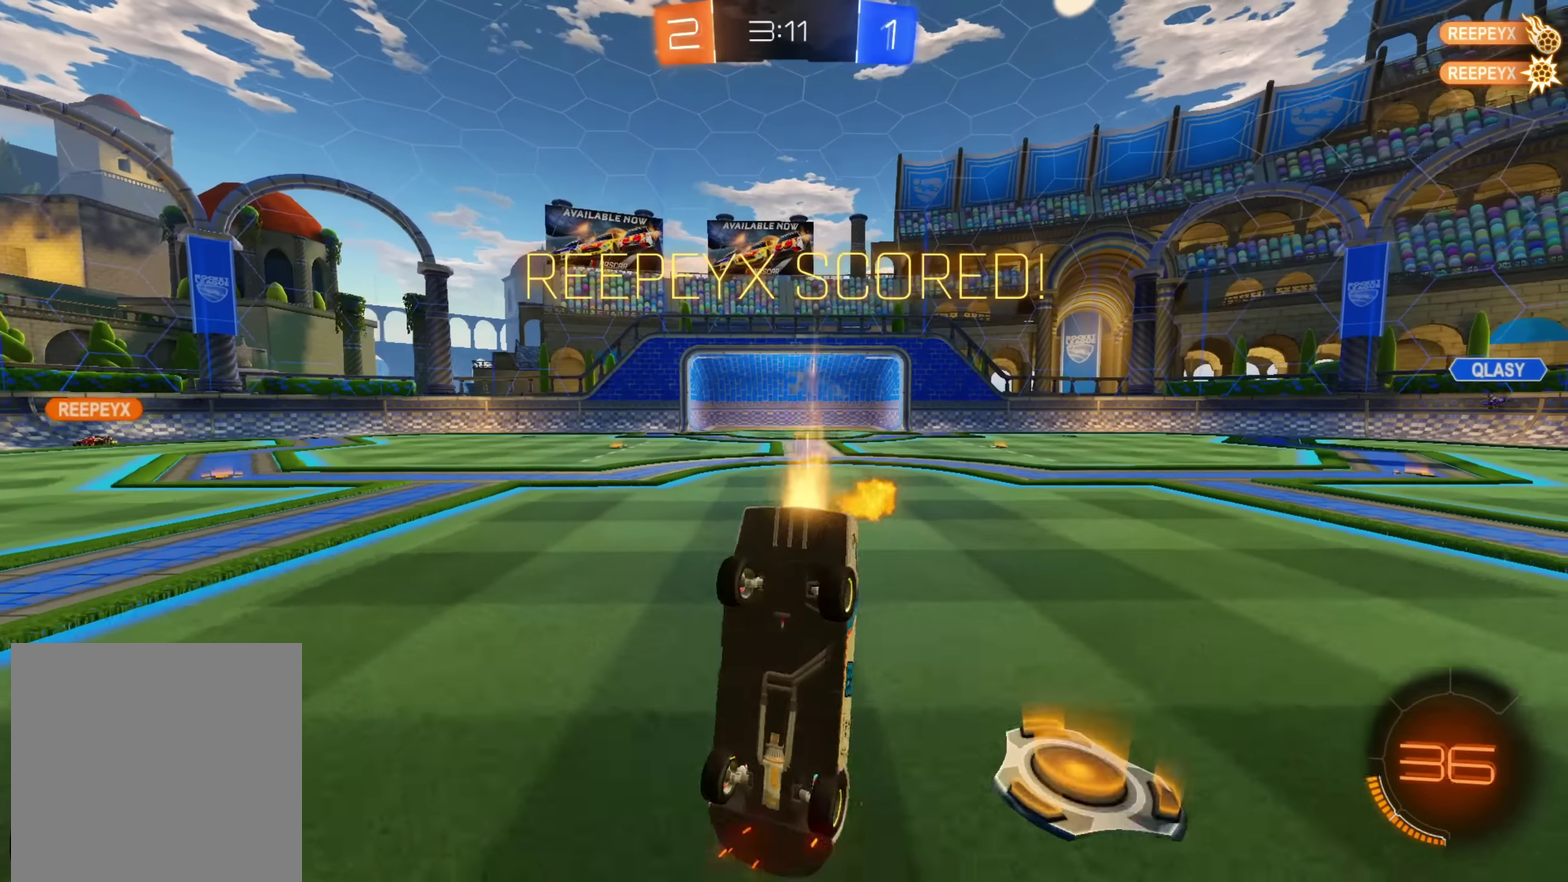
Gameplay with a controller (Xbox layout); each line is a JSON object with the inputs held at the frame after it. "events" lists button and stick changes between this image and that frame as [ms after this image, input, new state], when the widget could be followed in between.
{"buttons": [], "left_stick": "center", "right_stick": "center"}
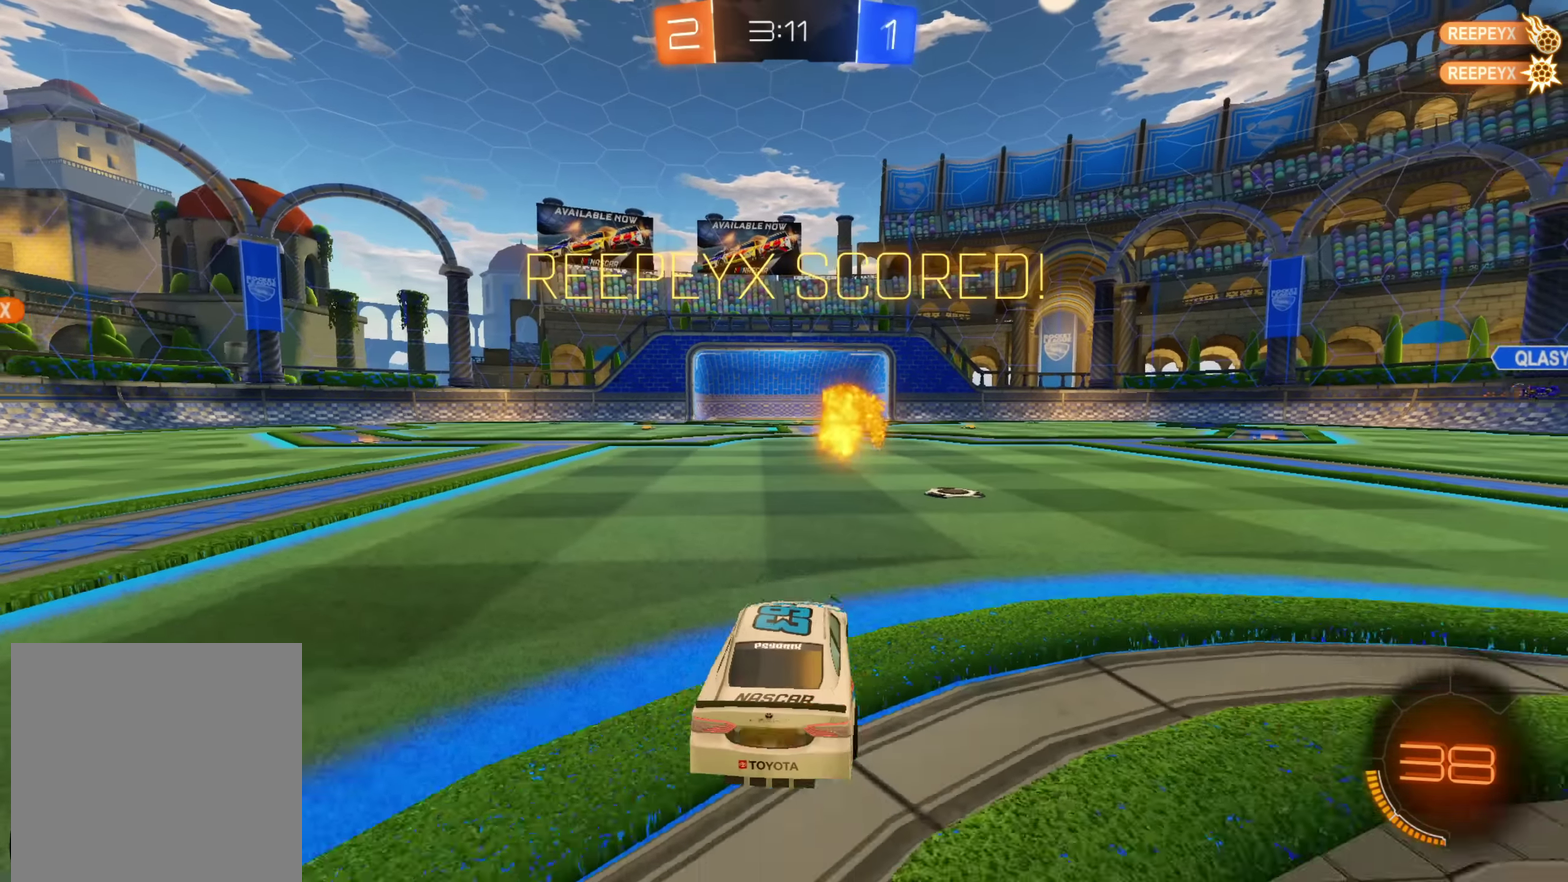
{"buttons": ["A"], "left_stick": "up", "right_stick": "center", "events": [[16, "L2", "down"], [83, "B", "down"], [83, "left_stick", "down"], [116, "L2", "up"], [150, "B", "up"], [200, "B", "down"], [250, "Y", "down"], [300, "B", "up"], [366, "left_stick", "center"], [383, "Y", "up"], [450, "left_stick", "up"], [483, "A", "down"]]}
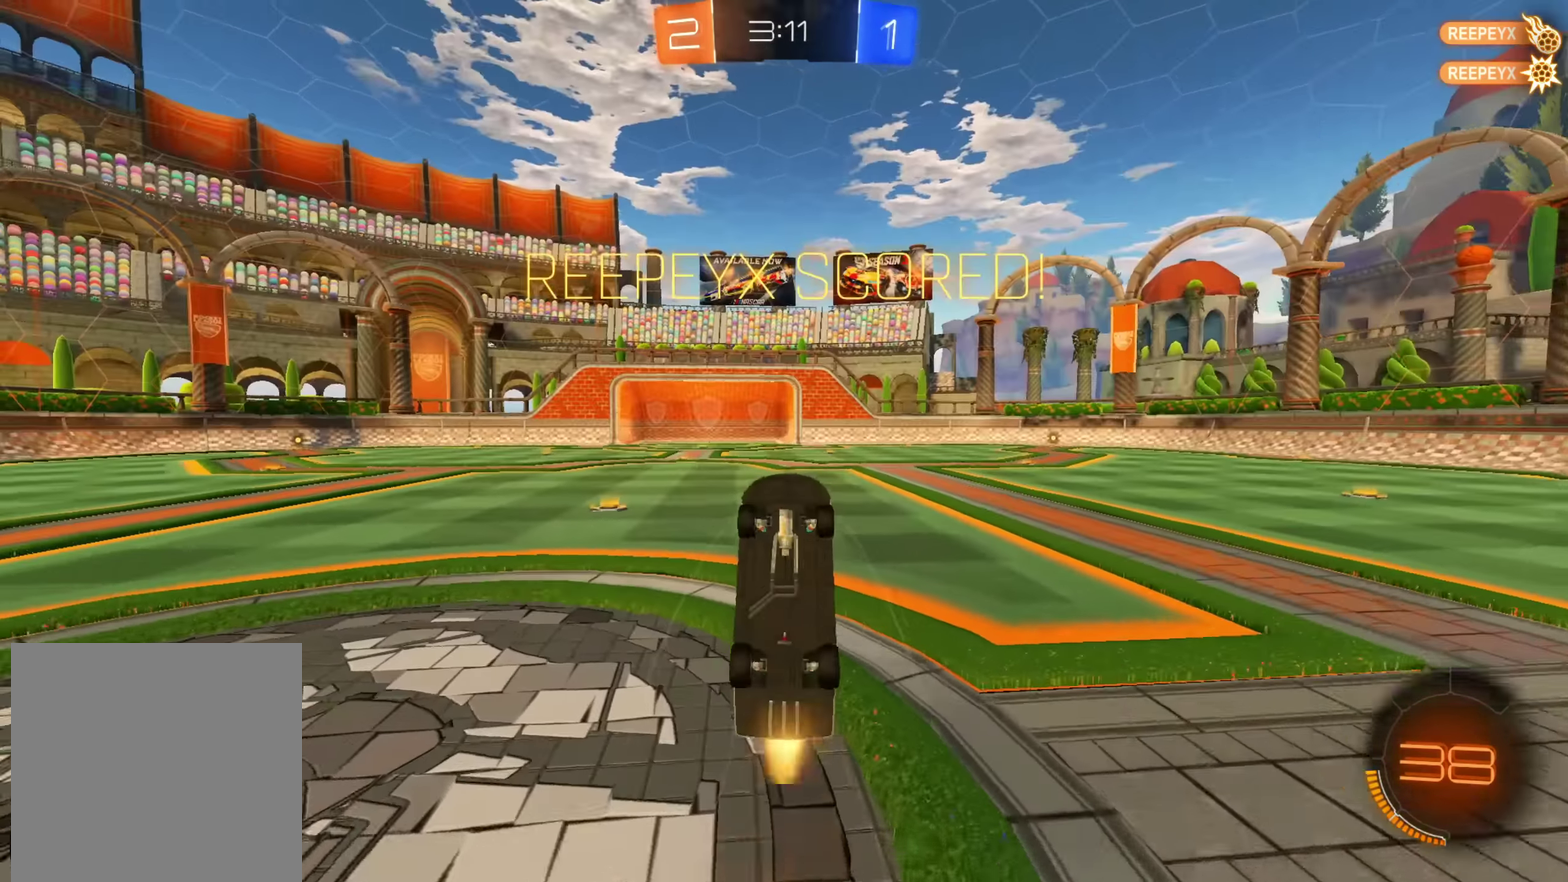
{"buttons": ["X"], "left_stick": "center", "right_stick": "center", "events": [[133, "L2", "down"], [233, "L1", "down"], [416, "L2", "up"], [450, "A", "up"], [450, "L1", "up"], [450, "X", "down"], [450, "left_stick", "center"]]}
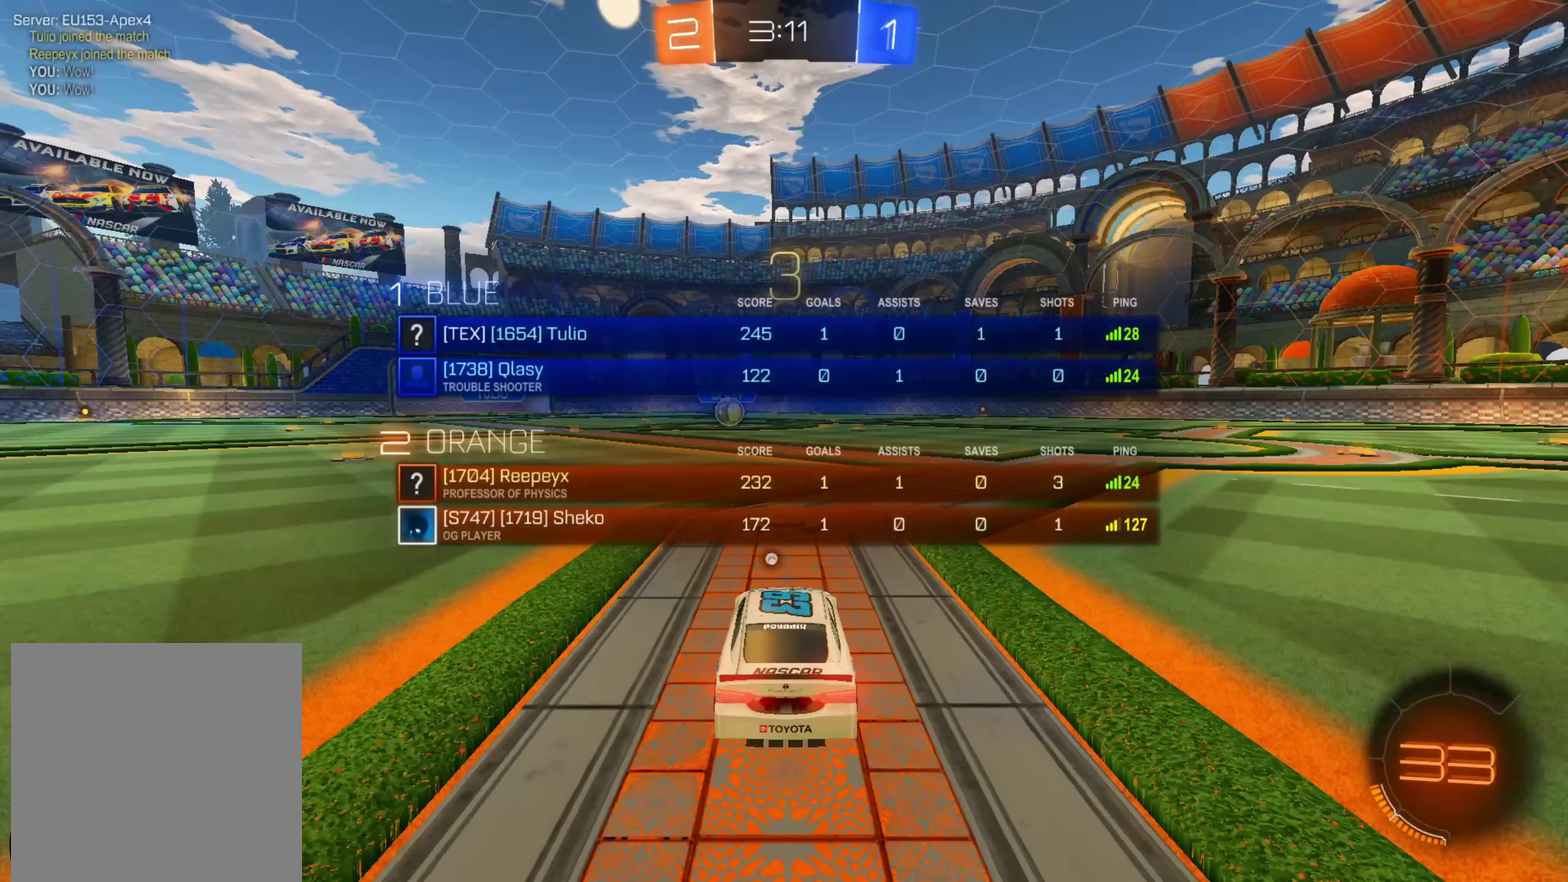
{"buttons": ["X"], "left_stick": "center", "right_stick": "center", "events": []}
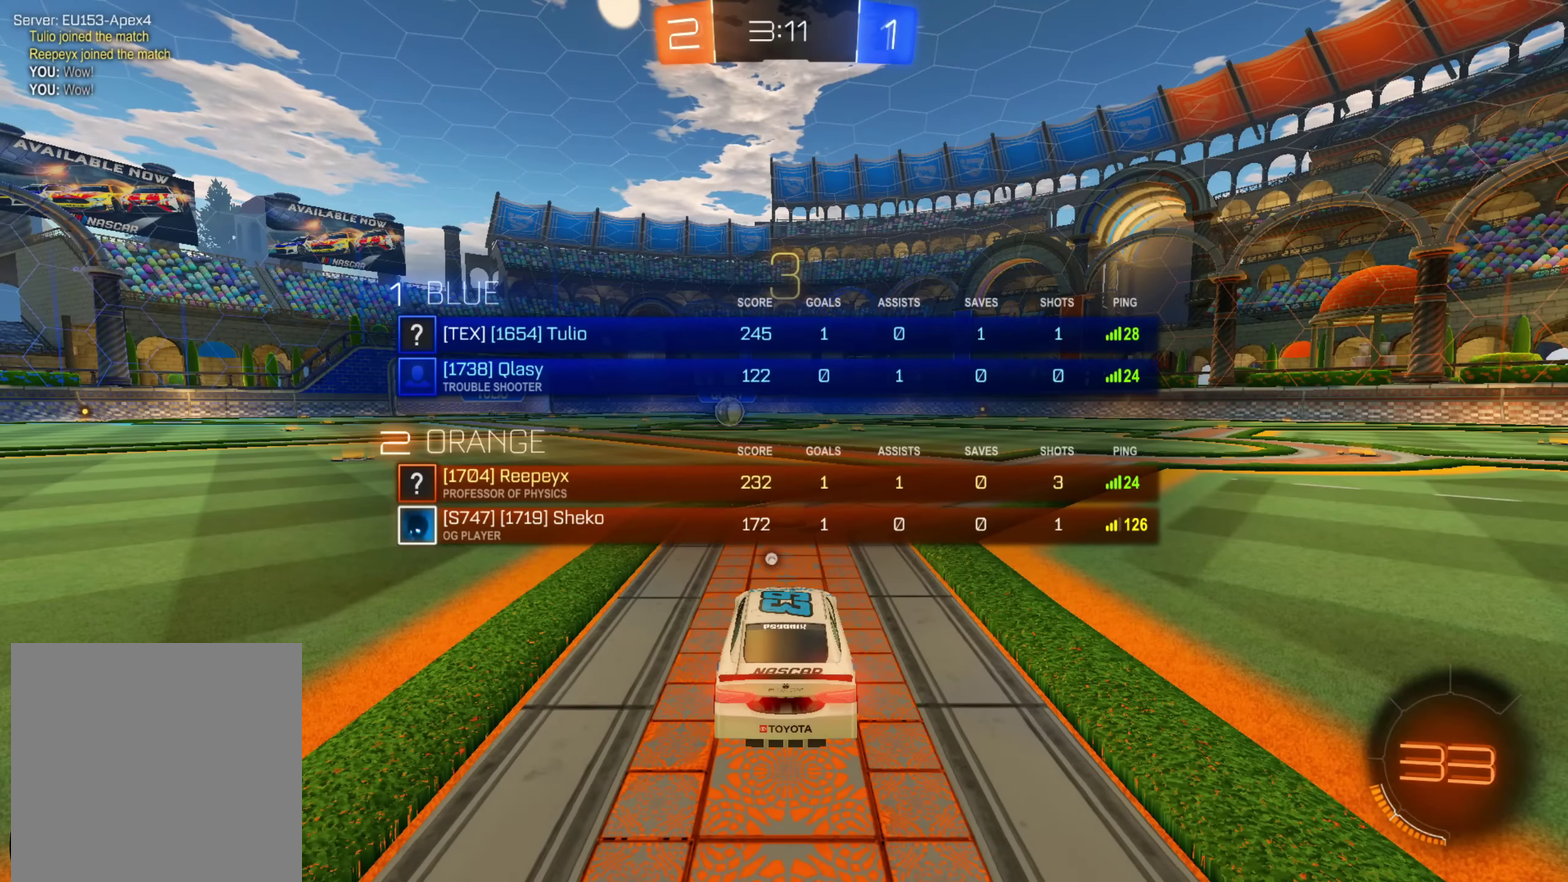
{"buttons": [], "left_stick": "center", "right_stick": "center", "events": [[167, "X", "up"]]}
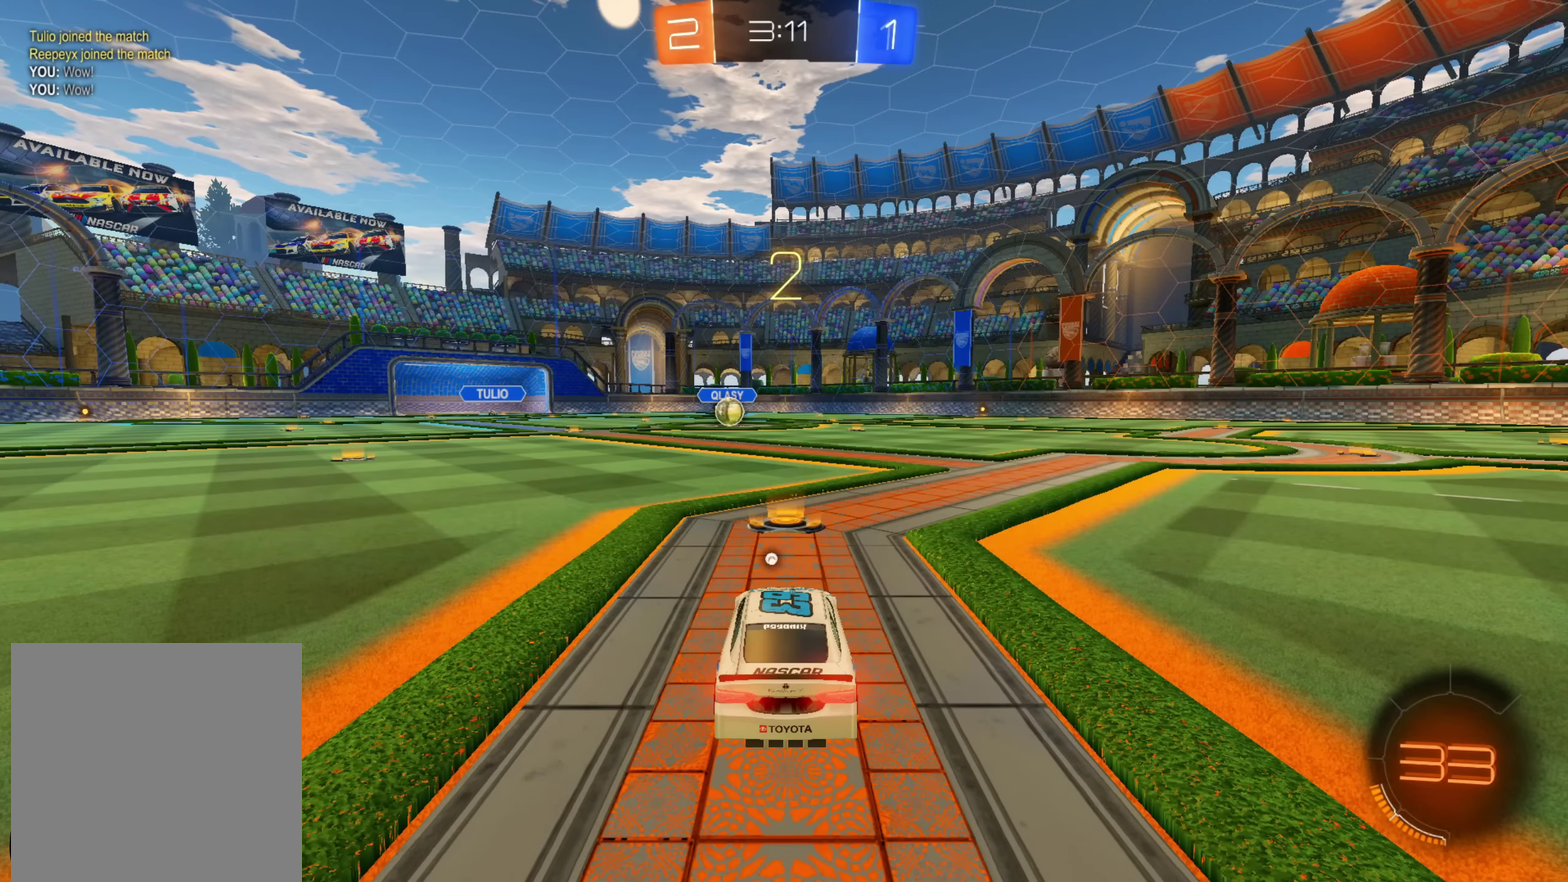
{"buttons": [], "left_stick": "center", "right_stick": "center", "events": []}
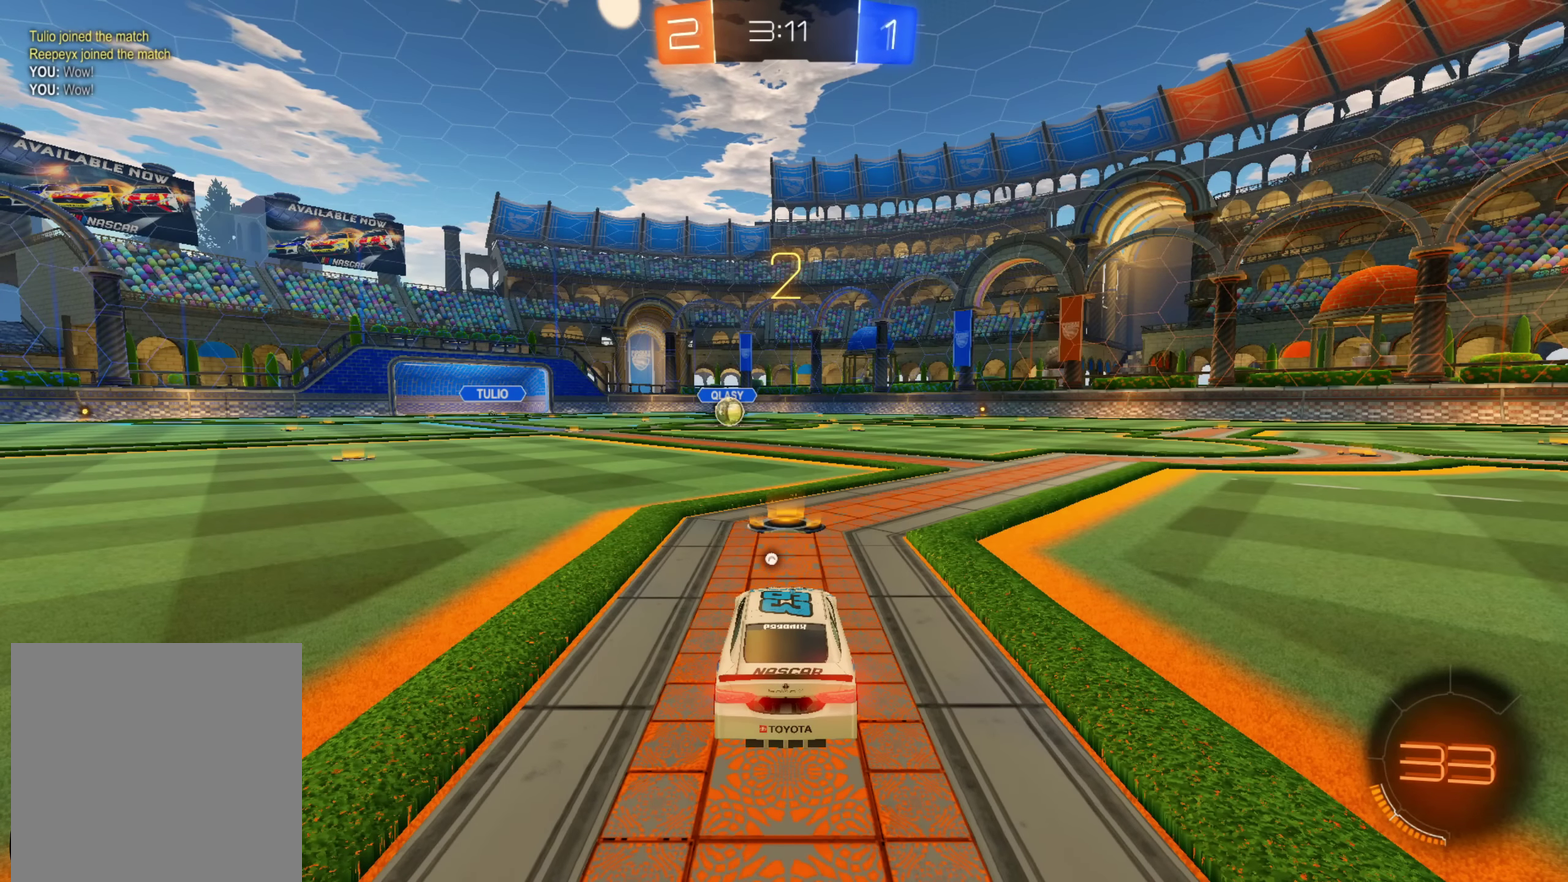
{"buttons": ["A", "R2"], "left_stick": "center", "right_stick": "center", "events": [[233, "R2", "down"], [233, "Y", "down"], [350, "Y", "up"], [367, "A", "down"]]}
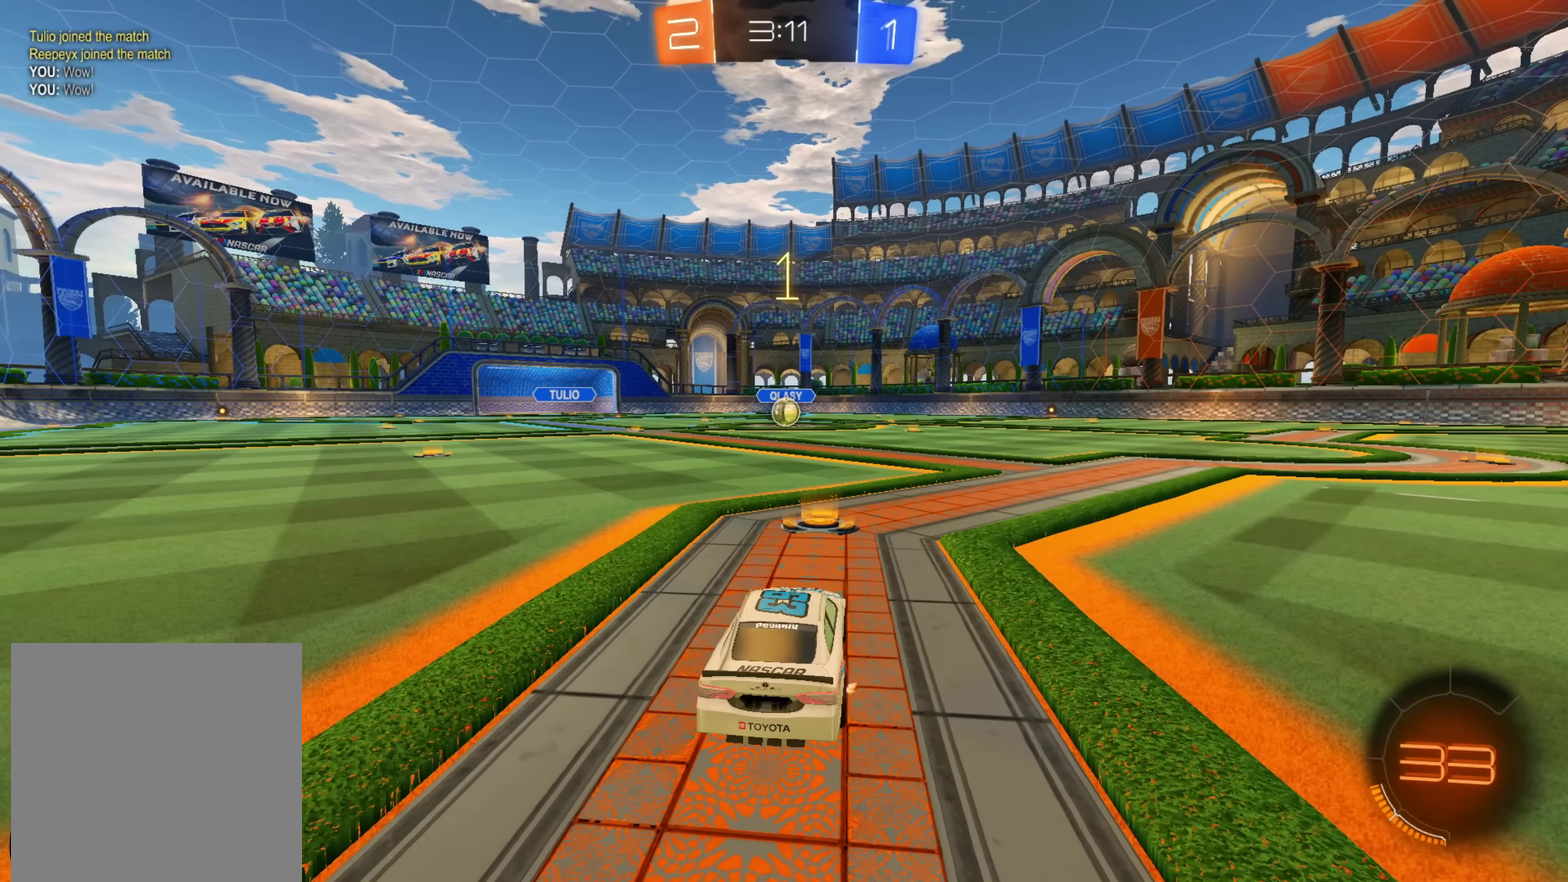
{"buttons": ["A", "R2"], "left_stick": "left", "right_stick": "center", "events": [[500, "left_stick", "left"]]}
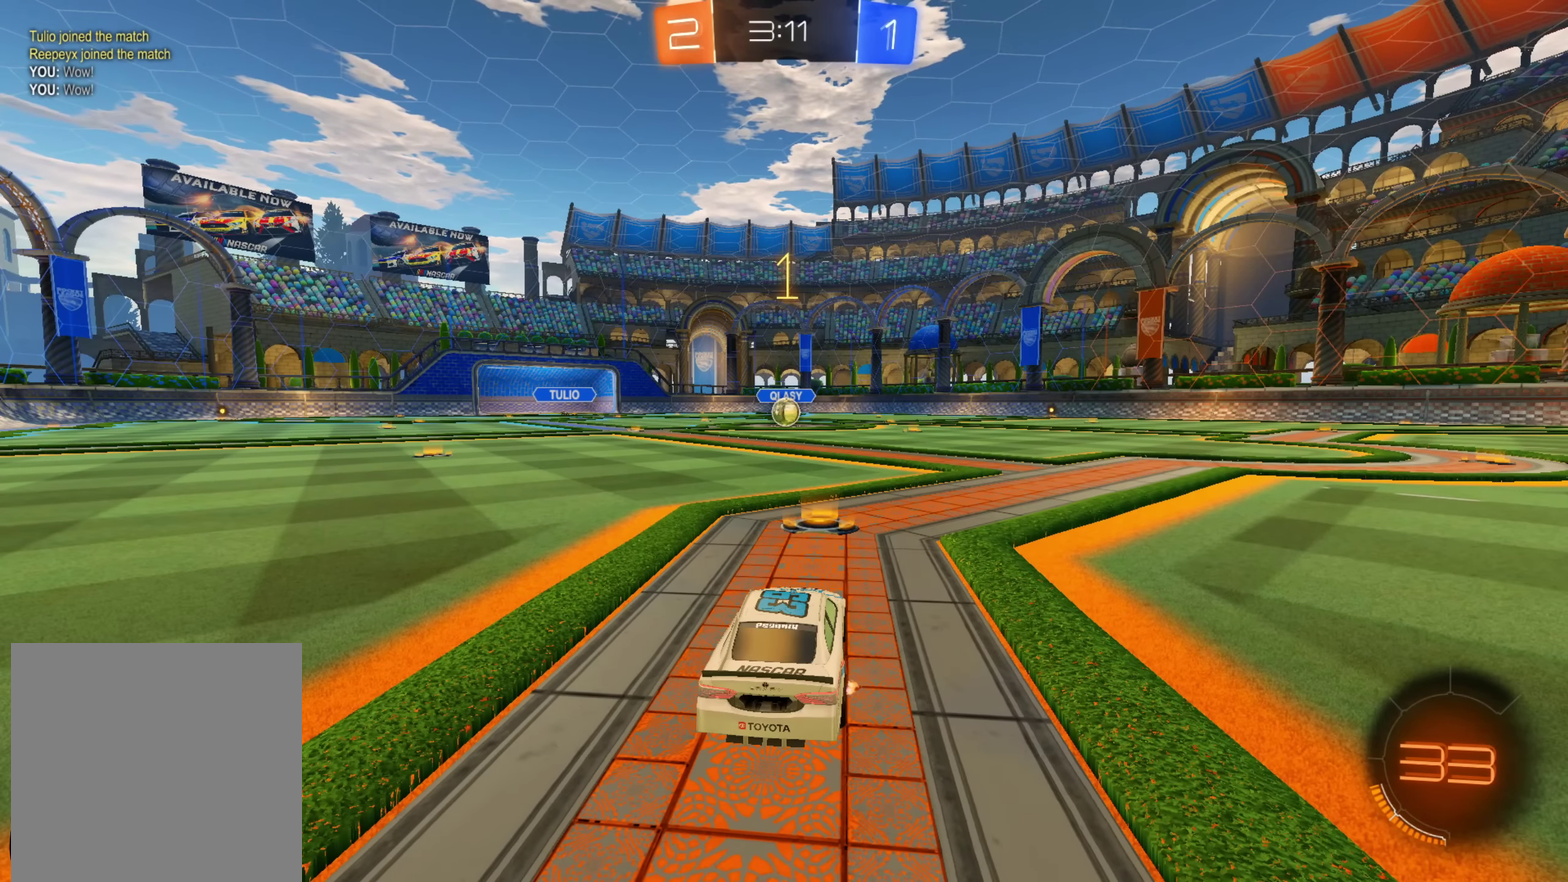
{"buttons": ["A", "R2"], "left_stick": "center", "right_stick": "center", "events": [[117, "left_stick", "center"]]}
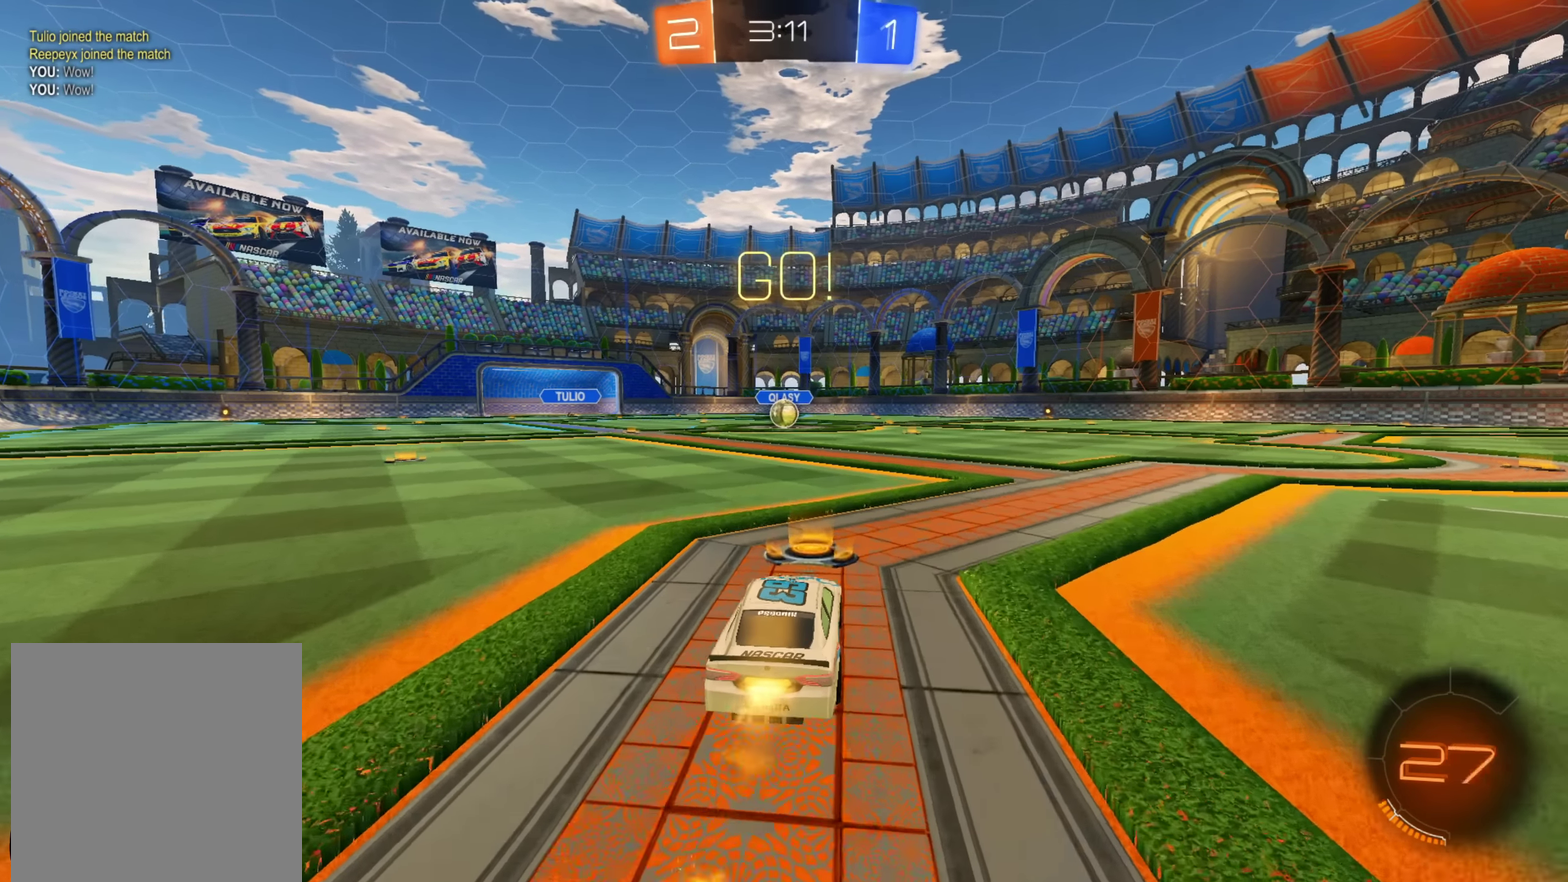
{"buttons": ["A", "B", "Y", "L1", "R2", "L3"], "left_stick": "left", "right_stick": "center", "events": [[183, "left_stick", "right"], [300, "B", "down"], [300, "L1", "down"], [300, "Y", "down"], [300, "left_stick", "up-left"], [333, "Y", "up"], [350, "B", "up"], [350, "L3", "down"], [417, "B", "down"], [450, "Y", "down"], [467, "left_stick", "left"]]}
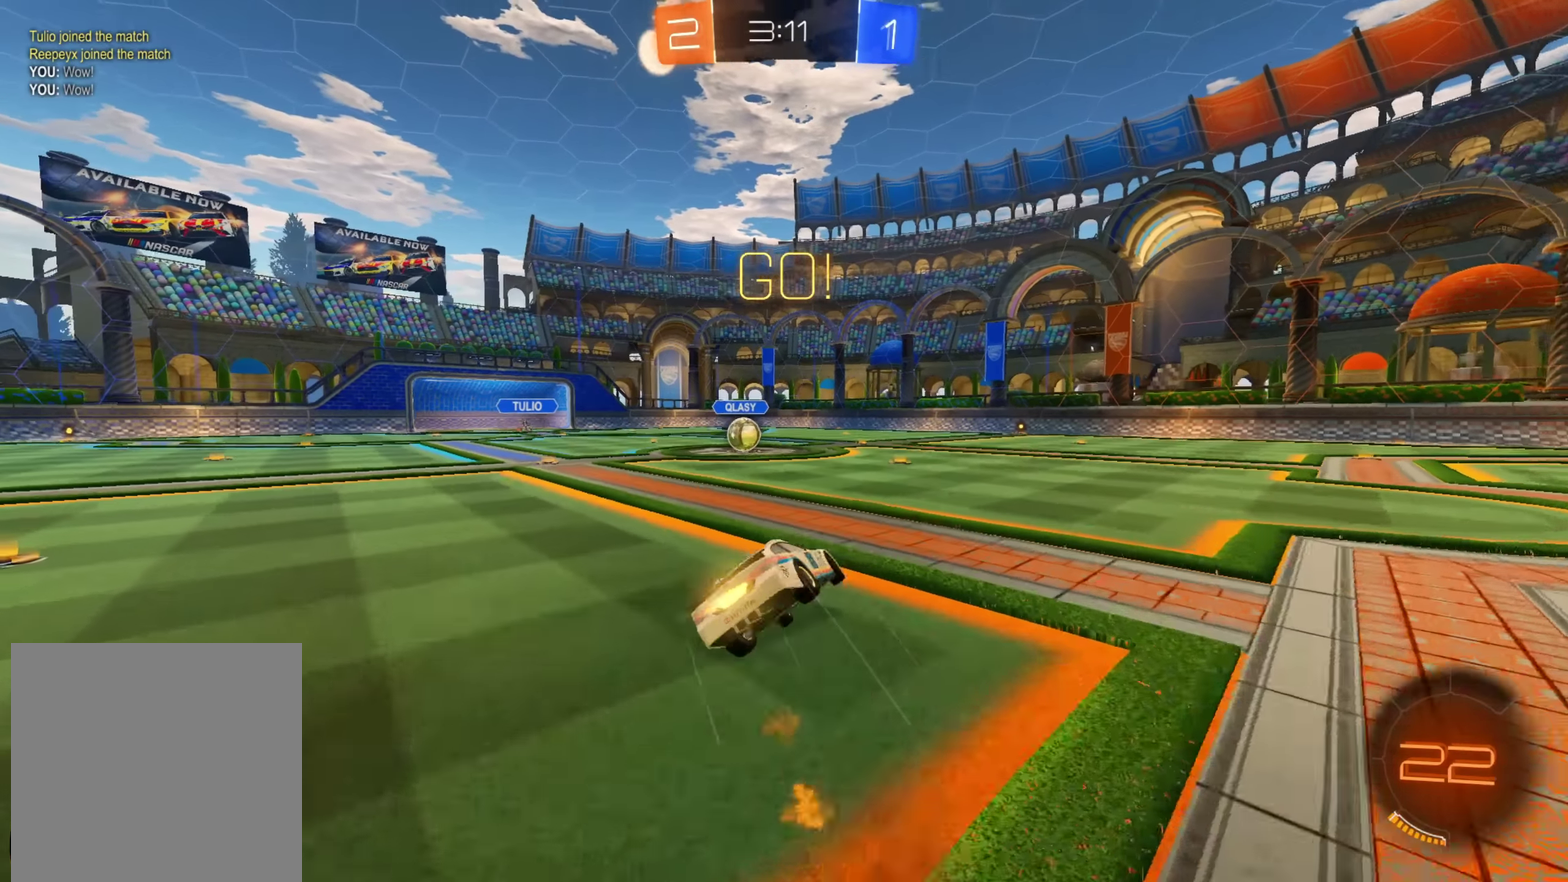
{"buttons": ["A", "L1", "R2", "L3"], "left_stick": "down-left", "right_stick": "center", "events": [[33, "Y", "up"], [50, "B", "up"], [50, "left_stick", "down"], [100, "L1", "up"], [183, "L3", "up"], [233, "L1", "down"], [250, "left_stick", "left"], [400, "left_stick", "down-left"], [500, "L3", "down"]]}
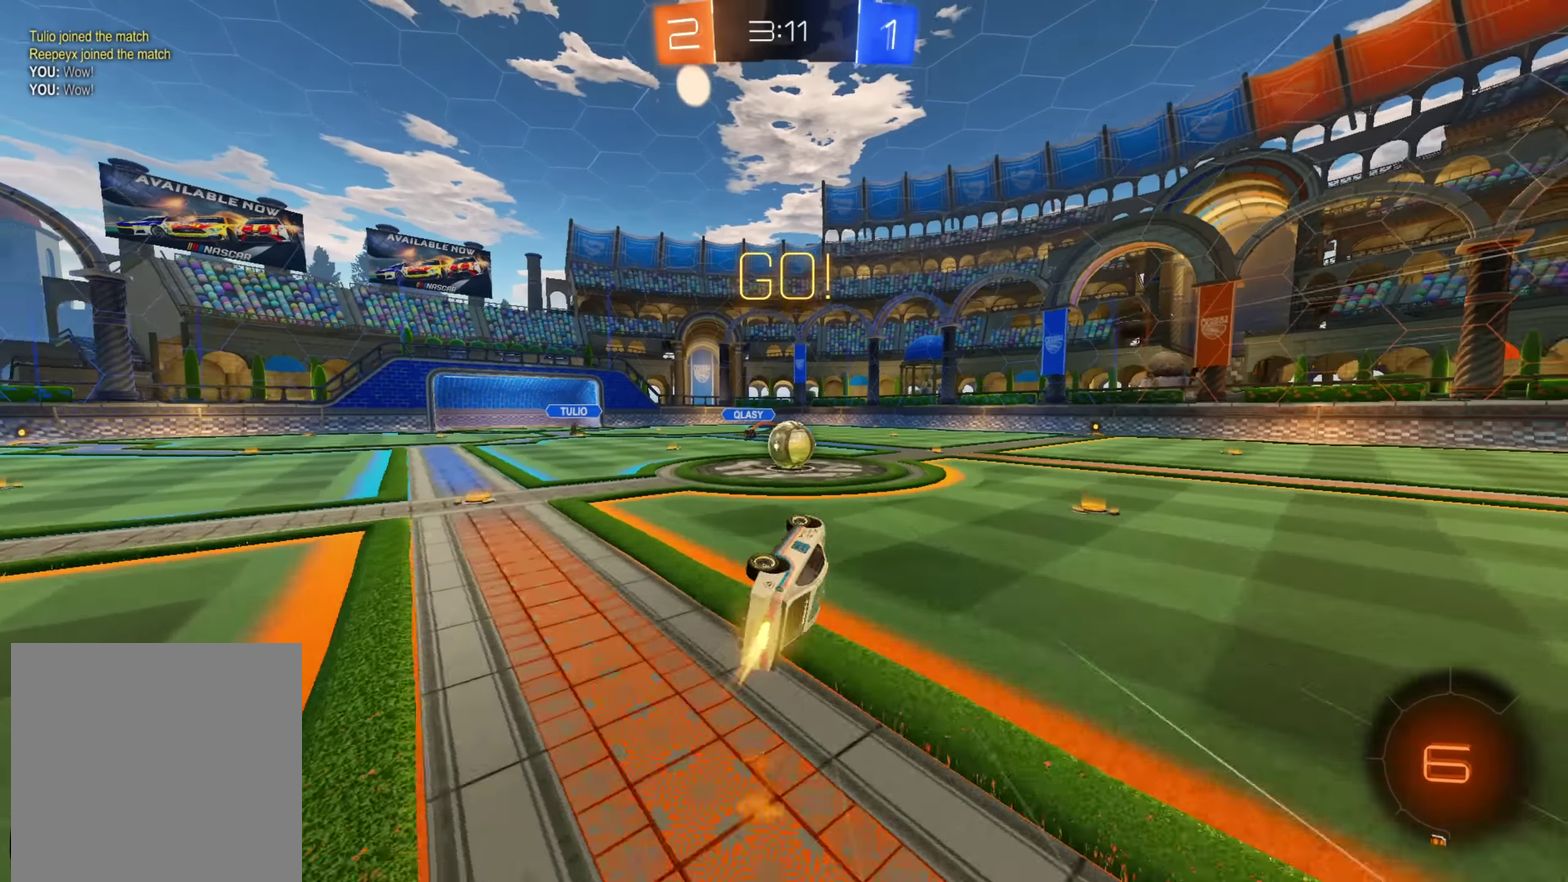
{"buttons": ["R2"], "left_stick": "down-left", "right_stick": "center"}
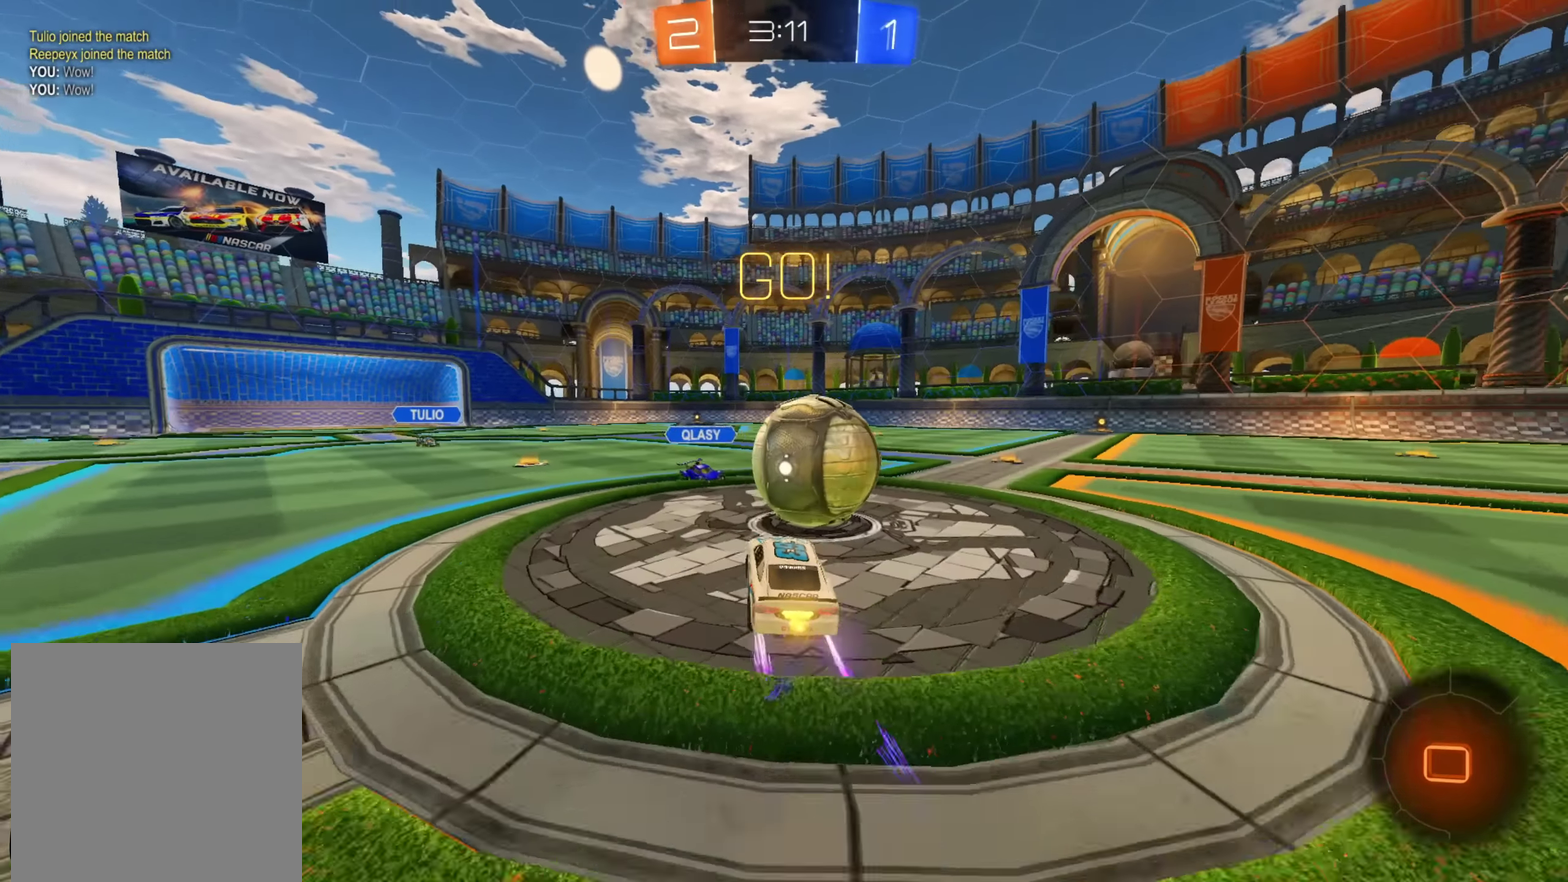
{"buttons": ["Y", "R2"], "left_stick": "right", "right_stick": "center"}
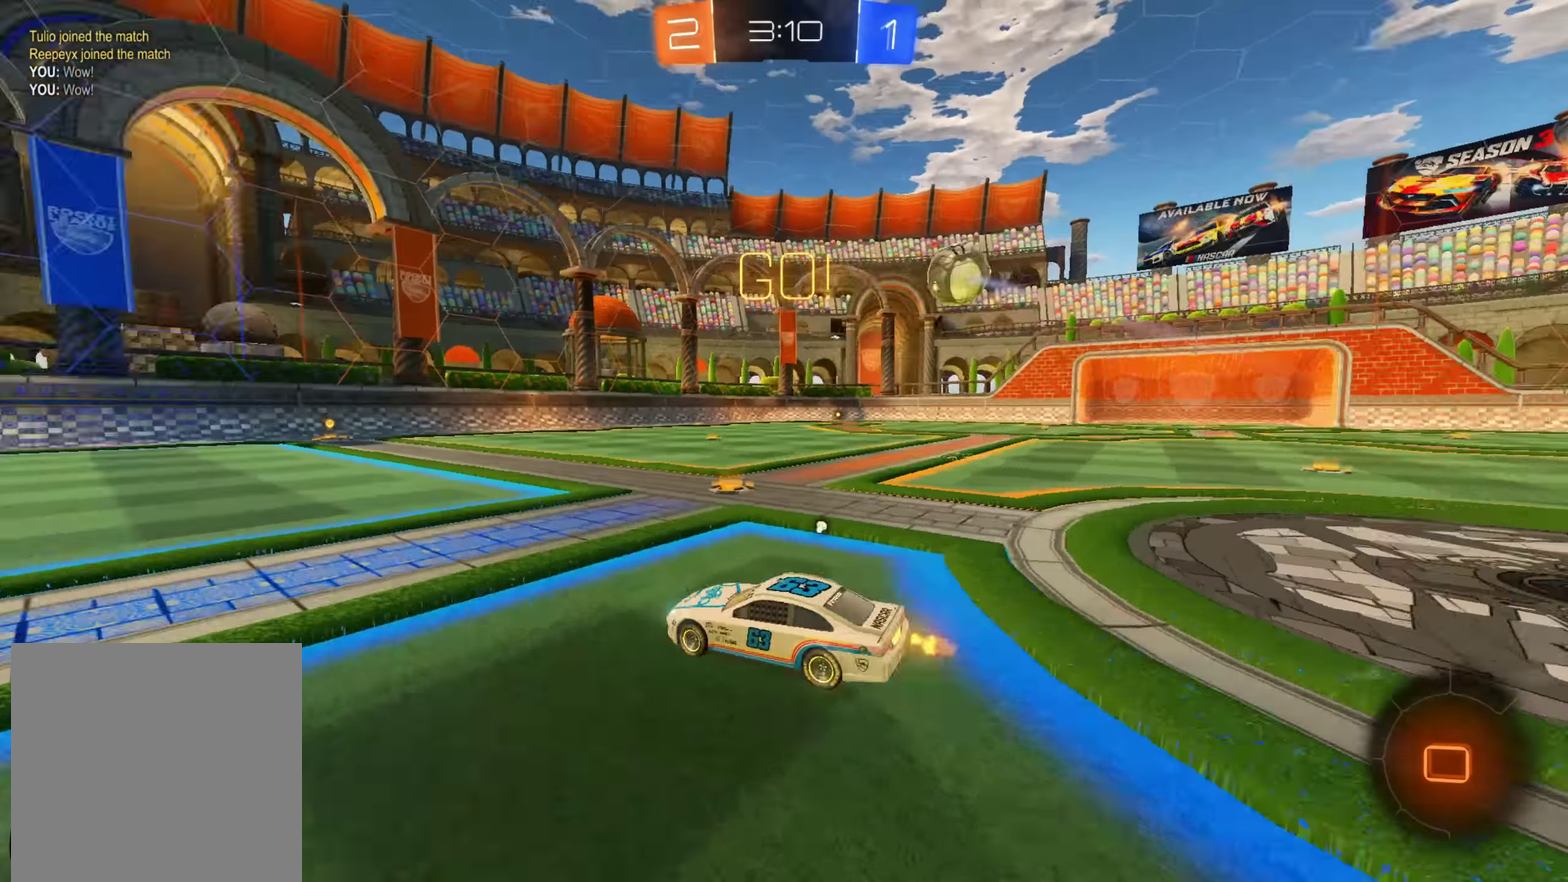
{"buttons": ["B", "L1", "R2"], "left_stick": "left", "right_stick": "center", "events": [[133, "Y", "up"], [350, "B", "down"], [367, "L1", "down"], [400, "left_stick", "up-left"], [433, "B", "up"], [483, "B", "down"], [500, "left_stick", "left"]]}
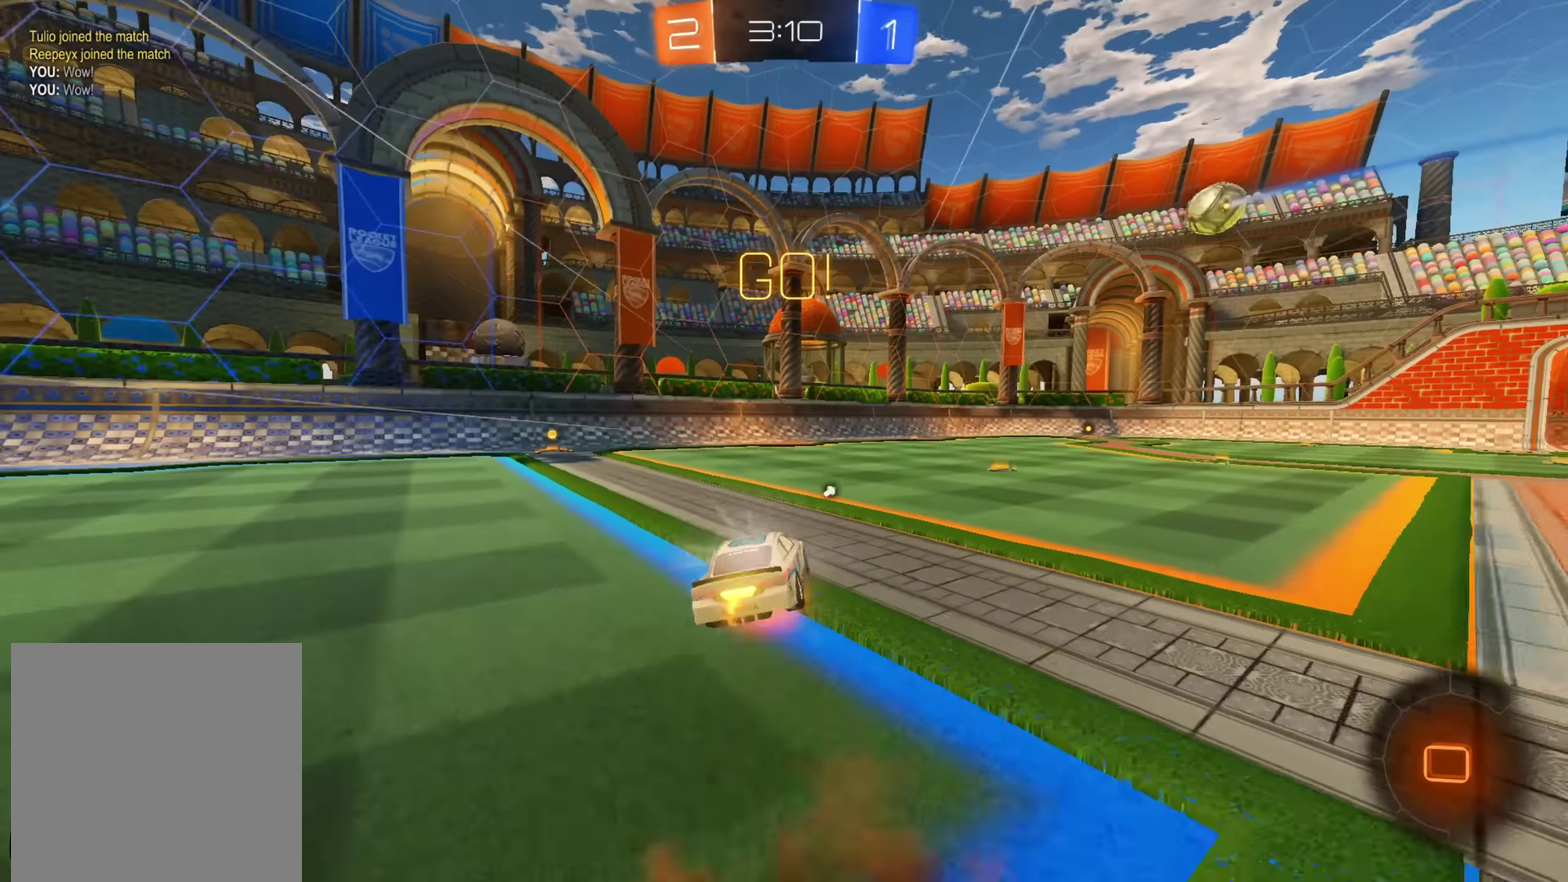
{"buttons": ["L1", "R2"], "left_stick": "down-left", "right_stick": "center", "events": [[50, "left_stick", "down-left"], [100, "L1", "up"], [100, "left_stick", "down"], [133, "B", "up"], [250, "left_stick", "left"], [283, "L1", "down"], [483, "left_stick", "down-left"]]}
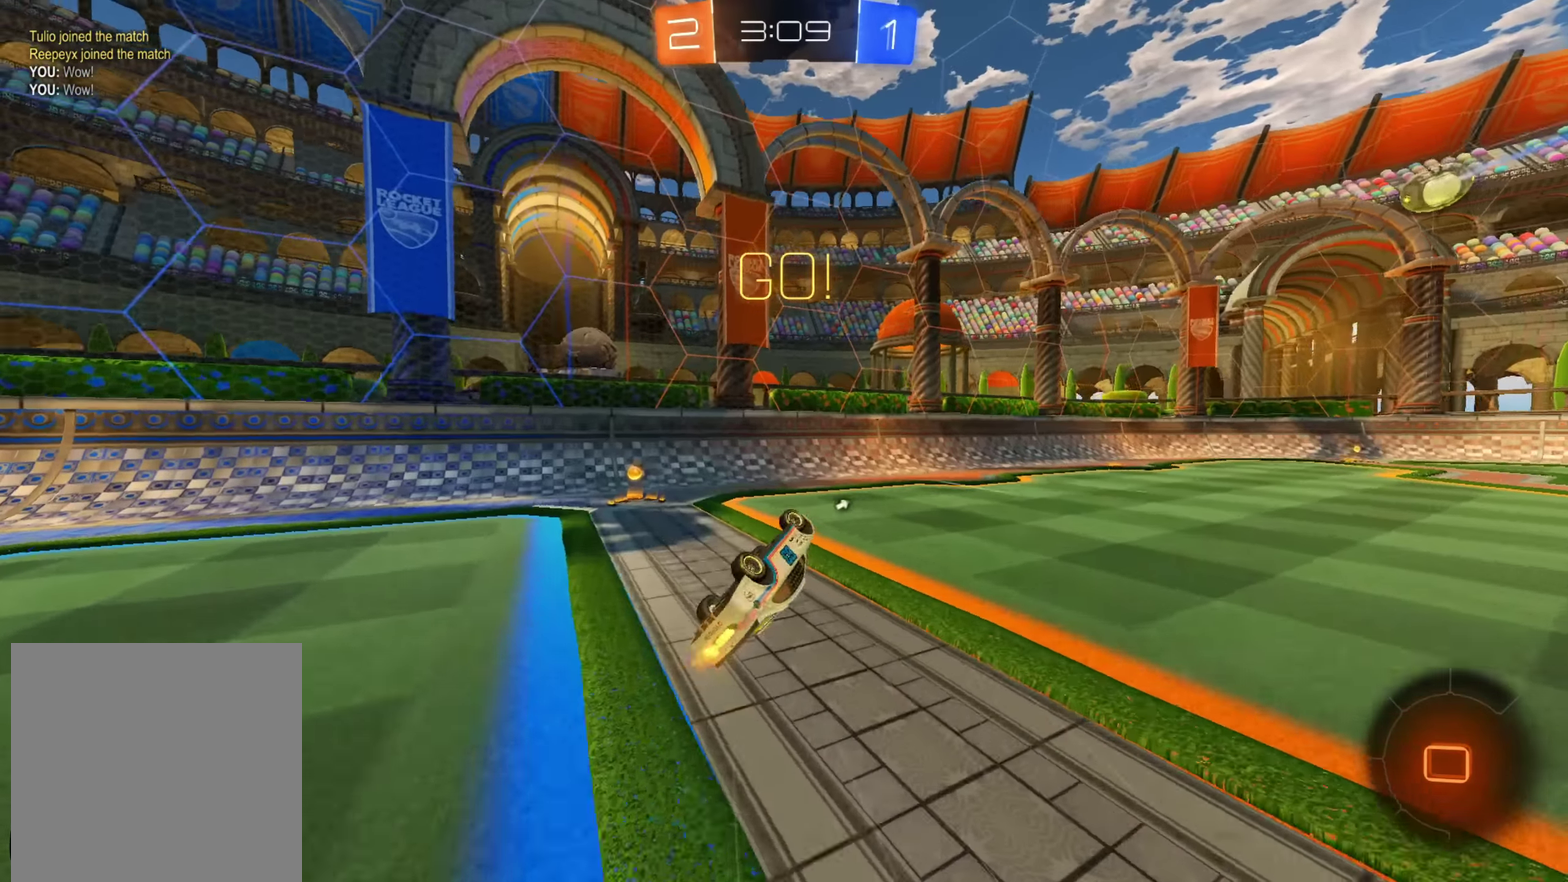
{"buttons": ["R2"], "left_stick": "center", "right_stick": "center", "events": [[133, "L1", "up"], [133, "left_stick", "center"], [300, "Y", "down"], [383, "Y", "up"], [383, "left_stick", "right"], [433, "left_stick", "center"]]}
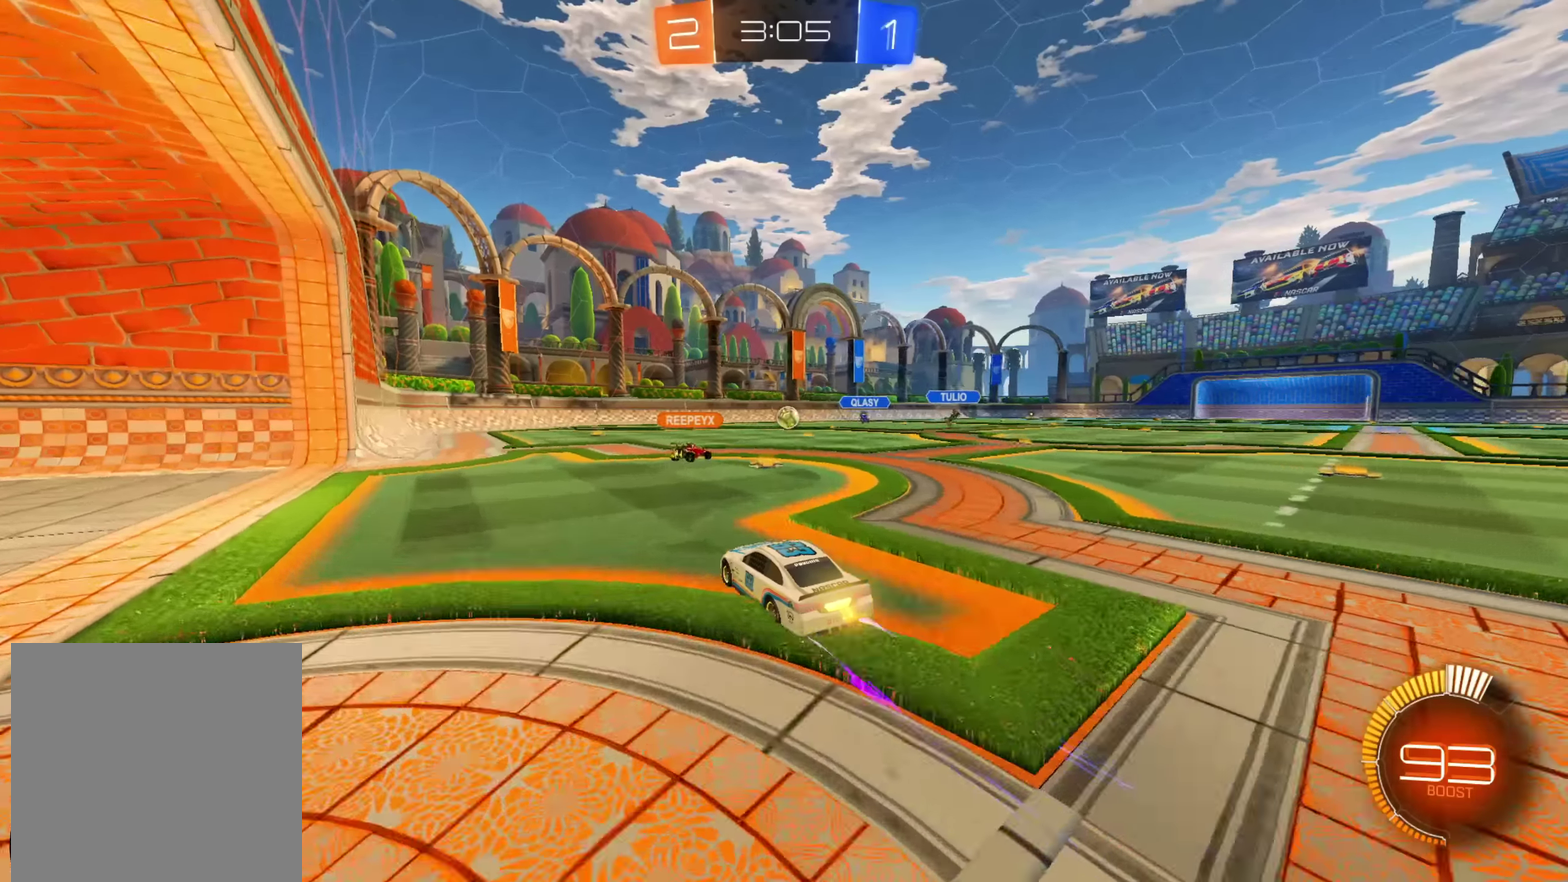
{"buttons": ["R2"], "left_stick": "right", "right_stick": "center", "events": [[100, "left_stick", "down-left"], [200, "left_stick", "center"], [250, "left_stick", "right"], [333, "L1", "down"], [450, "L1", "up"]]}
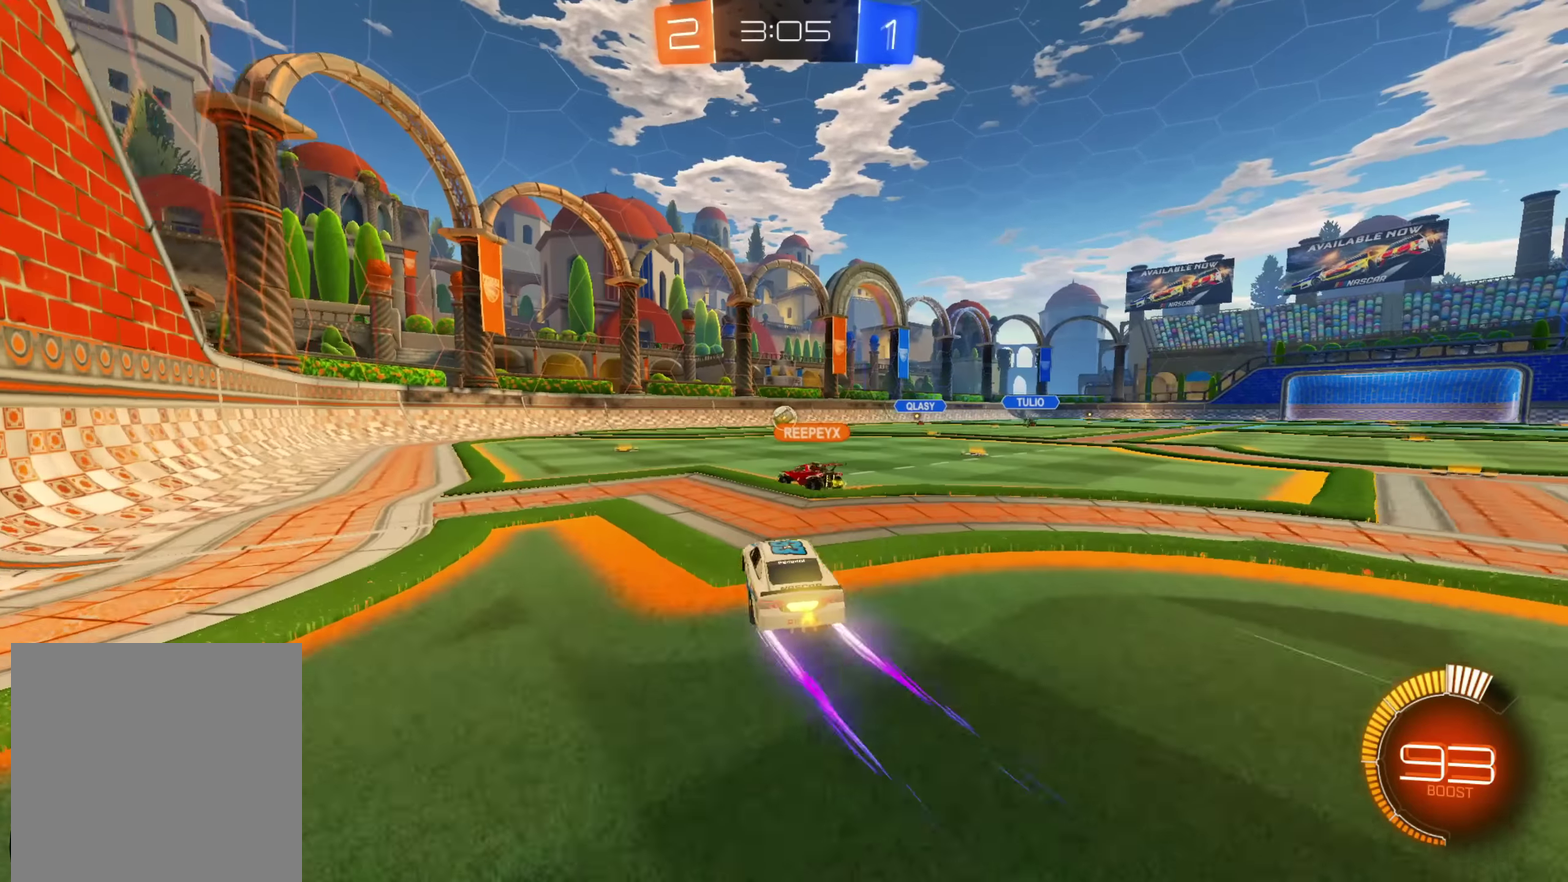
{"buttons": ["R2"], "left_stick": "right", "right_stick": "center", "events": []}
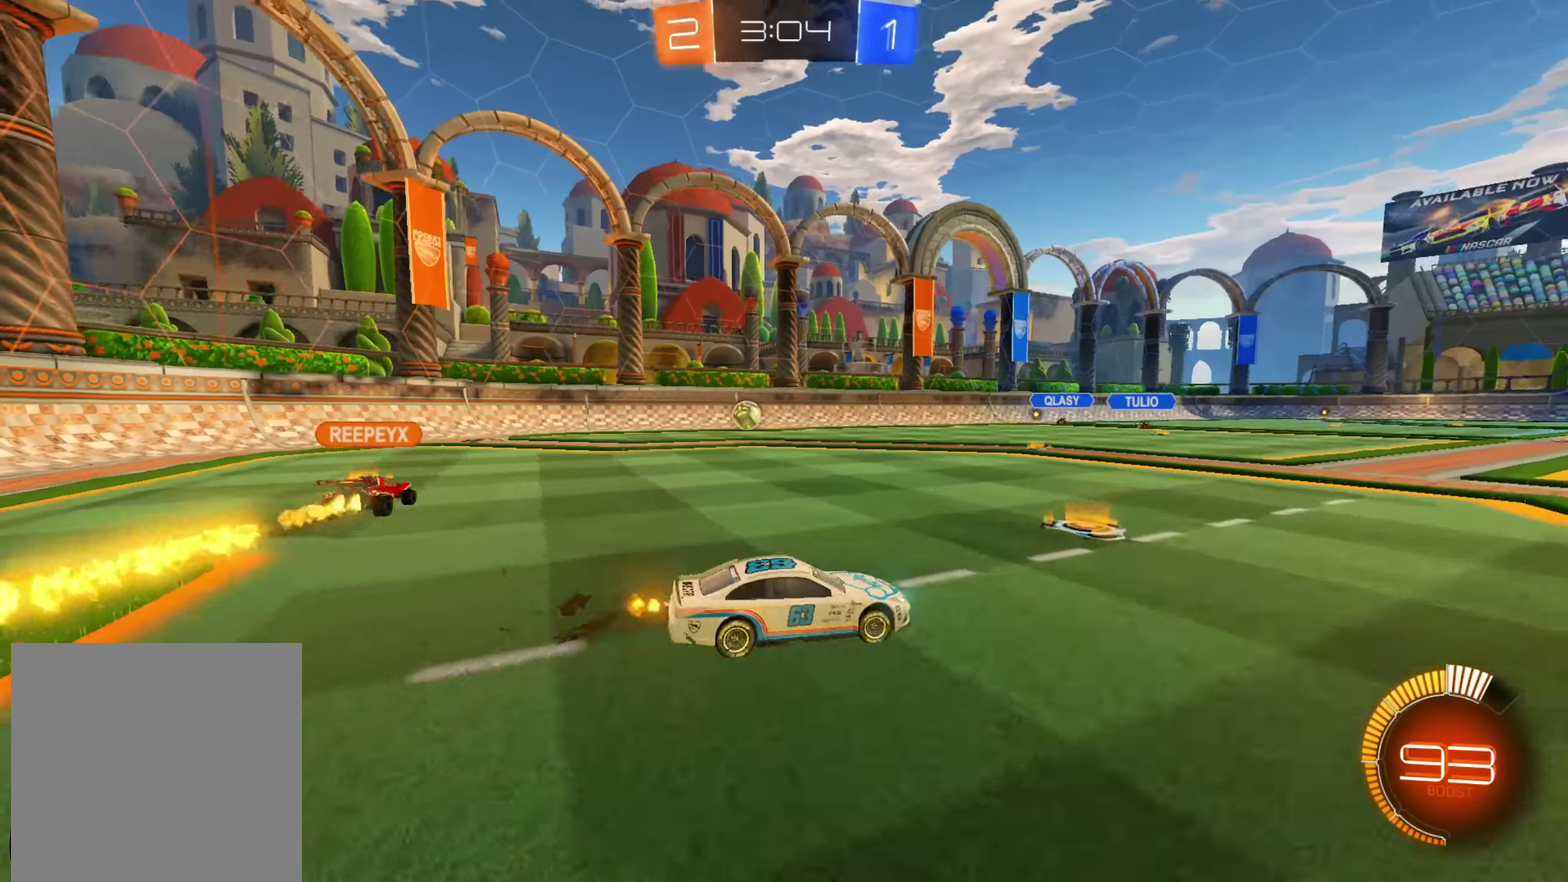
{"buttons": ["R2"], "left_stick": "right", "right_stick": "center", "events": [[250, "left_stick", "center"], [433, "left_stick", "right"]]}
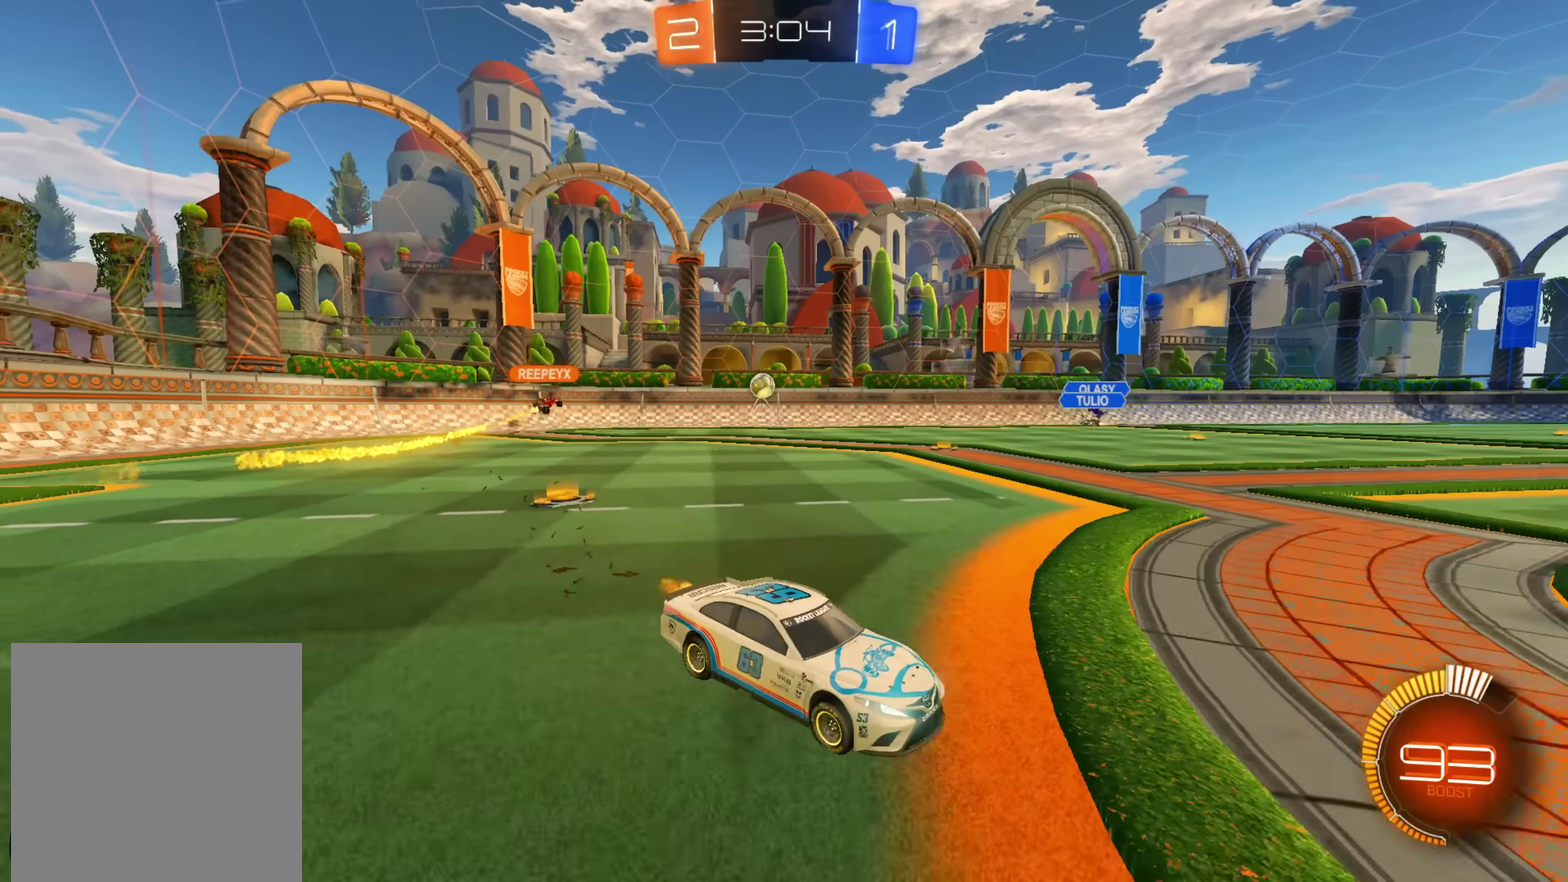
{"buttons": ["R2"], "left_stick": "right", "right_stick": "center", "events": [[233, "left_stick", "center"], [333, "left_stick", "down-left"], [416, "left_stick", "center"], [500, "left_stick", "right"]]}
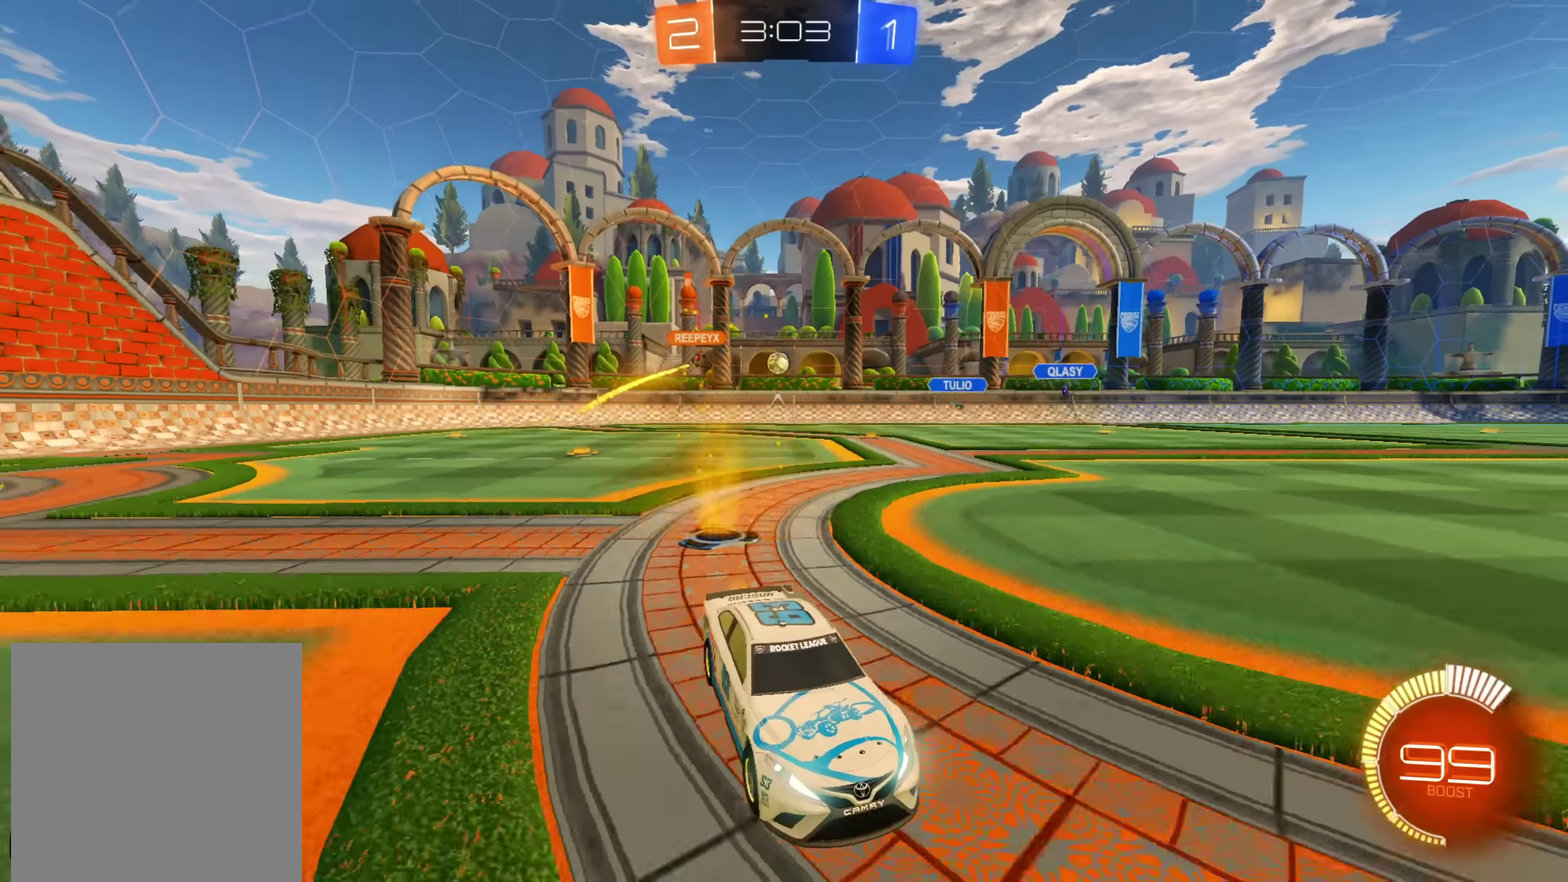
{"buttons": ["R2"], "left_stick": "left", "right_stick": "center", "events": [[116, "left_stick", "left"]]}
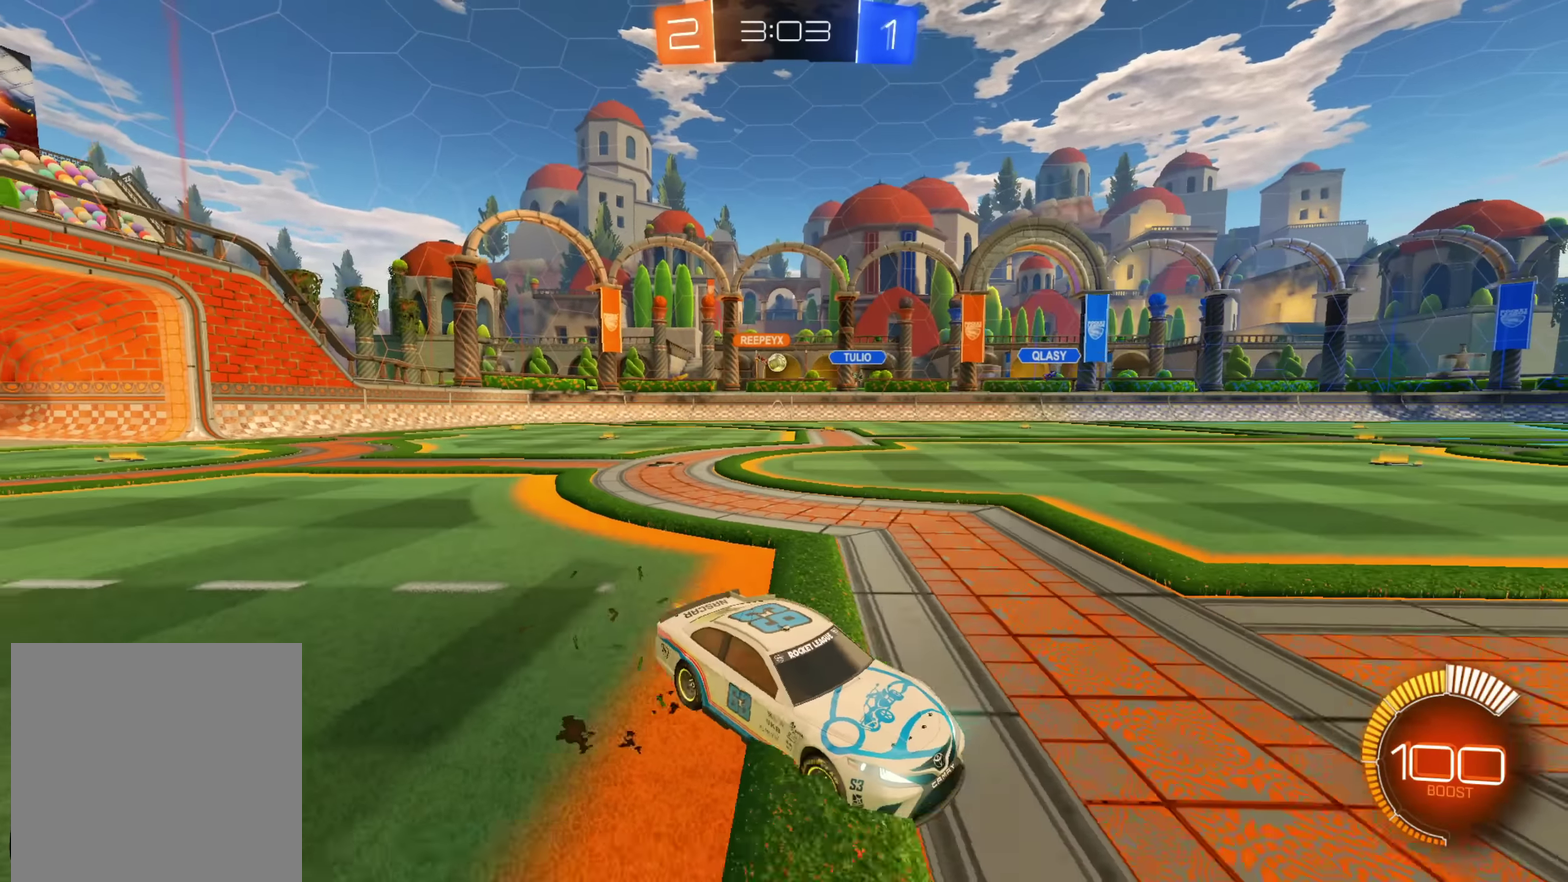
{"buttons": ["R2"], "left_stick": "left", "right_stick": "center", "events": []}
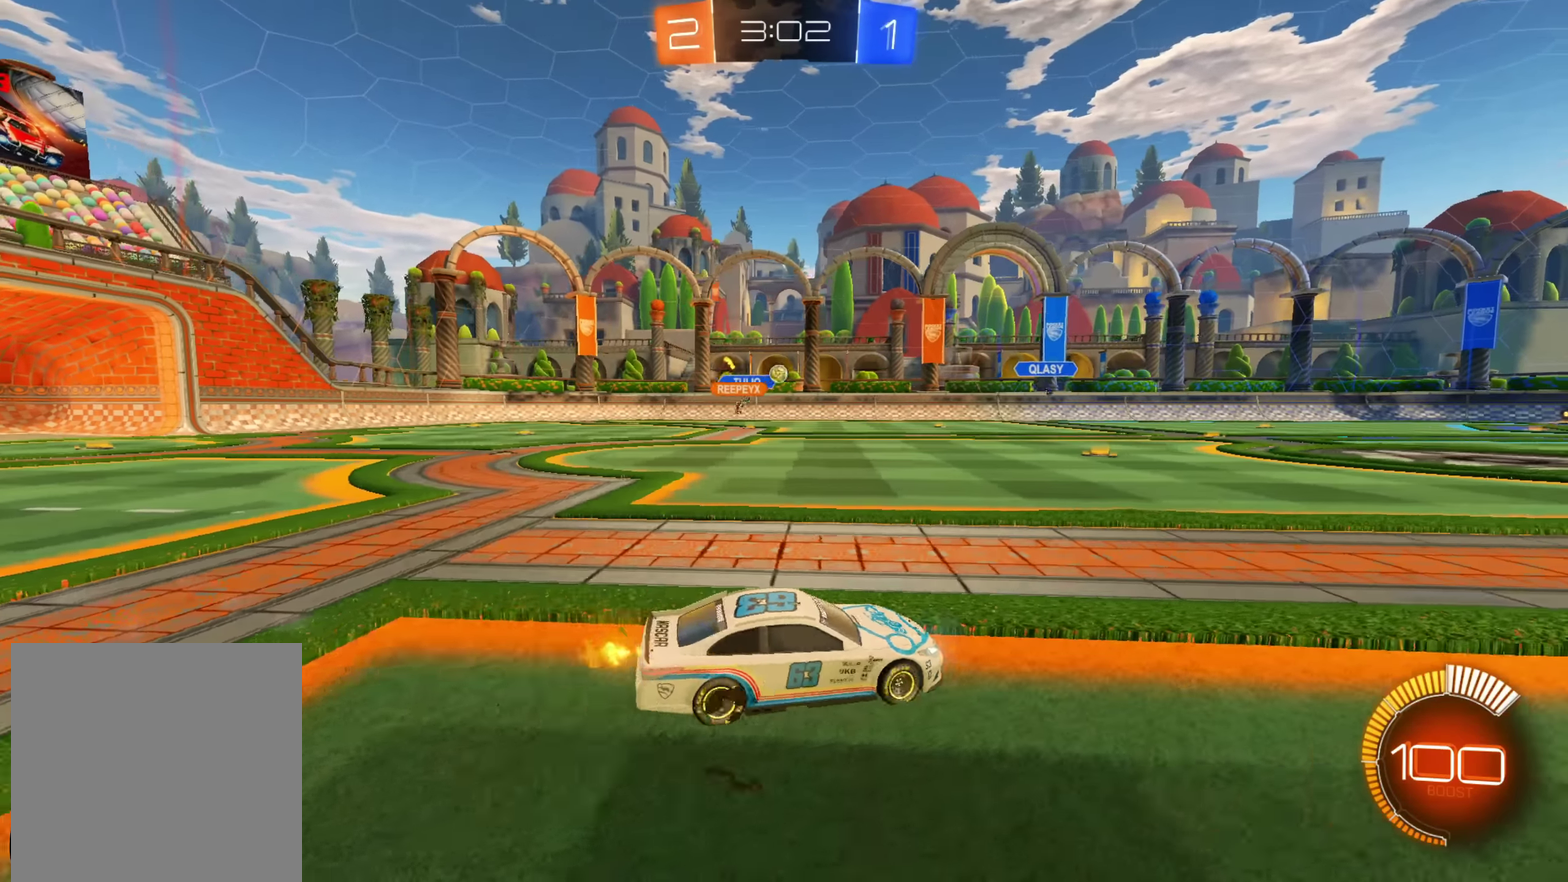
{"buttons": ["R2"], "left_stick": "center", "right_stick": "center", "events": [[150, "left_stick", "center"], [200, "left_stick", "right"], [433, "left_stick", "center"]]}
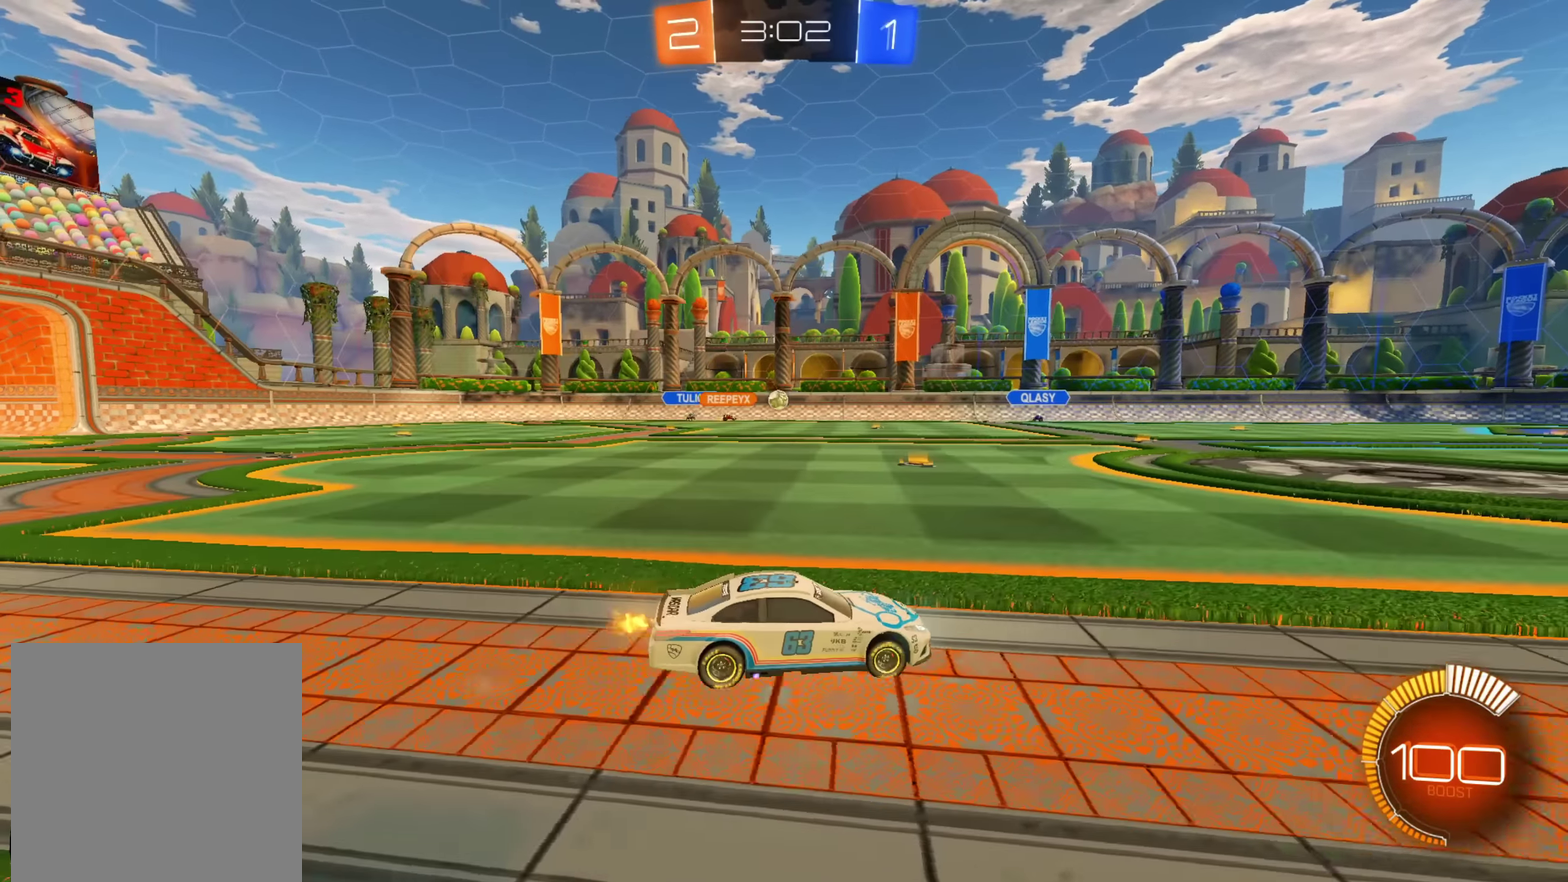
{"buttons": ["R2"], "left_stick": "center", "right_stick": "center", "events": [[150, "left_stick", "right"], [266, "left_stick", "center"], [333, "left_stick", "left"], [383, "left_stick", "down-left"], [466, "left_stick", "center"]]}
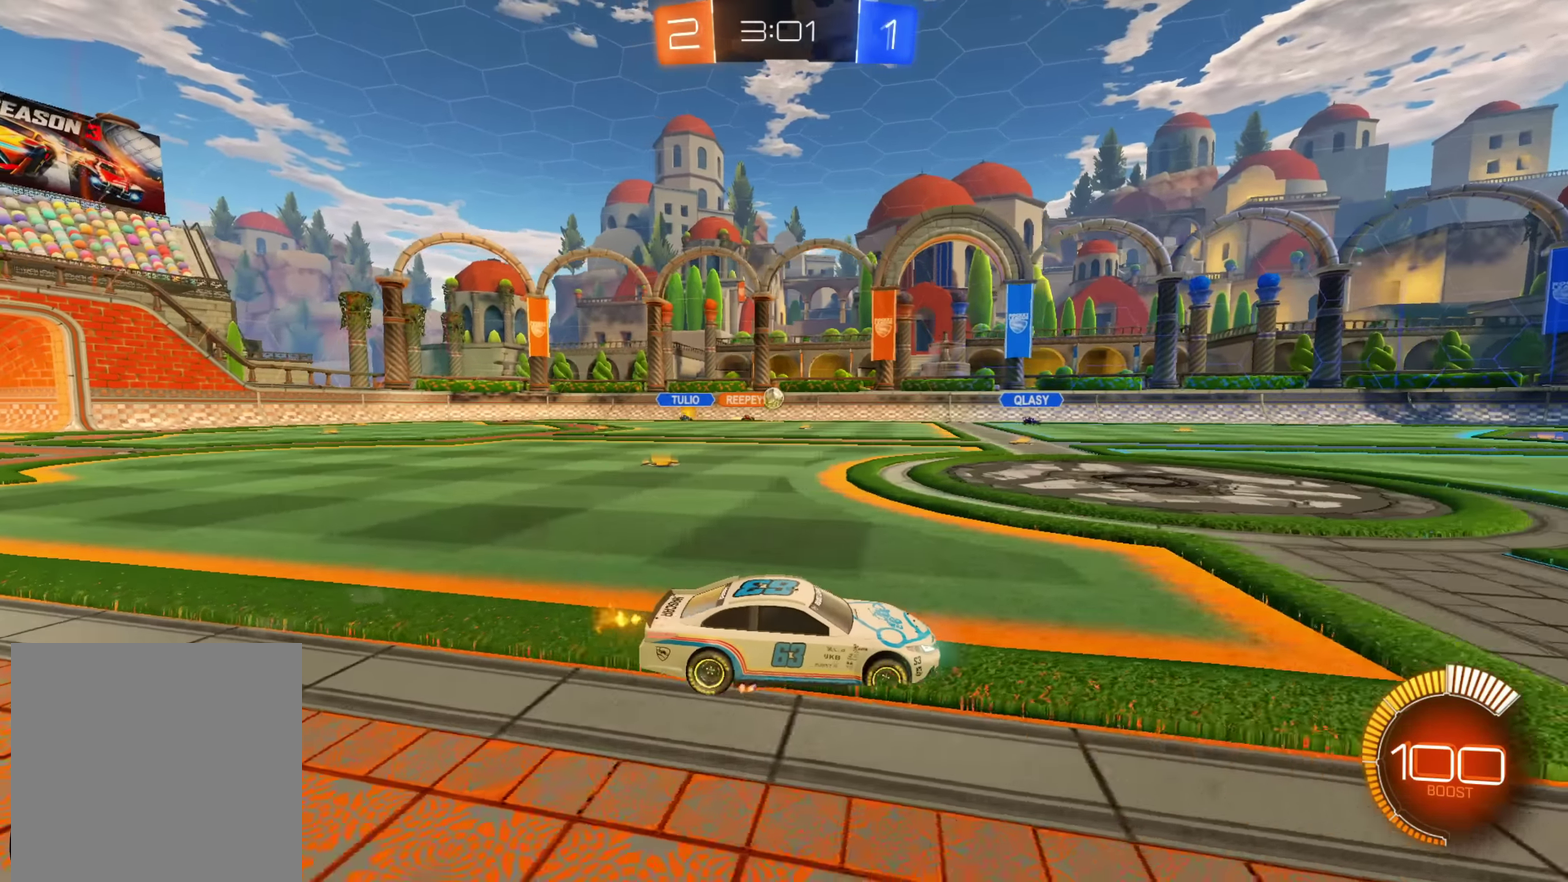
{"buttons": ["R2"], "left_stick": "down-left", "right_stick": "center", "events": [[66, "R2", "up"], [100, "L2", "down"], [216, "L2", "up"], [350, "R2", "down"], [450, "left_stick", "down-left"]]}